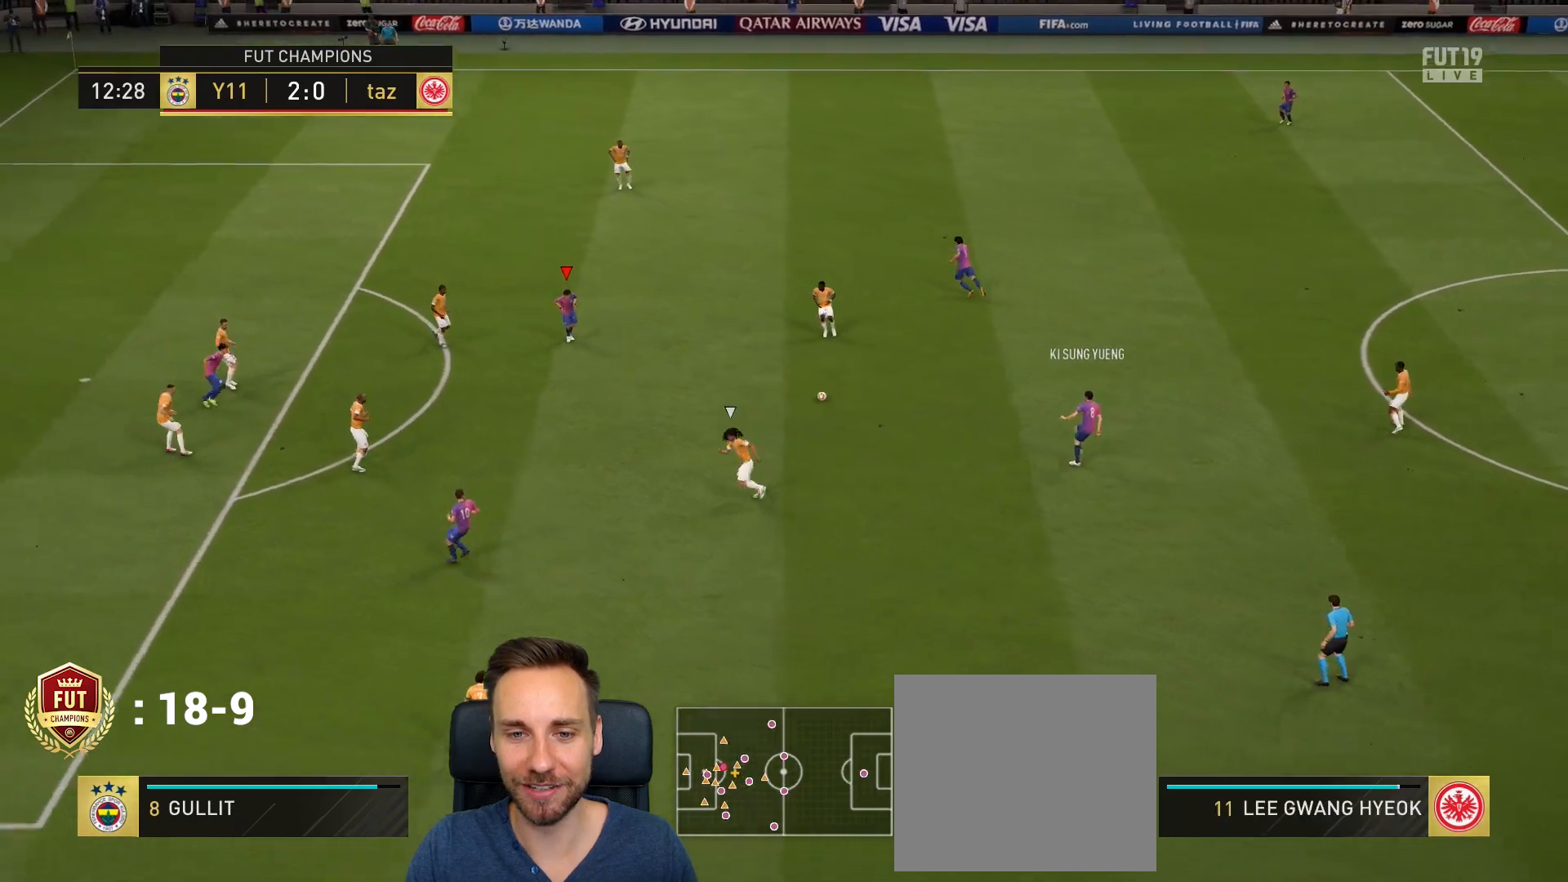
Gameplay with a controller (PlayStation layout); each line is a JSON object with the inputs held at the frame after it. "events" lists button and stick changes between this image and that frame as [ms after this image, input, new state], when the widget could be followed in between.
{"buttons": [], "left_stick": "center", "right_stick": "center", "events": [[134, "CROSS", "down"], [234, "CROSS", "up"], [467, "left_stick", "center"]]}
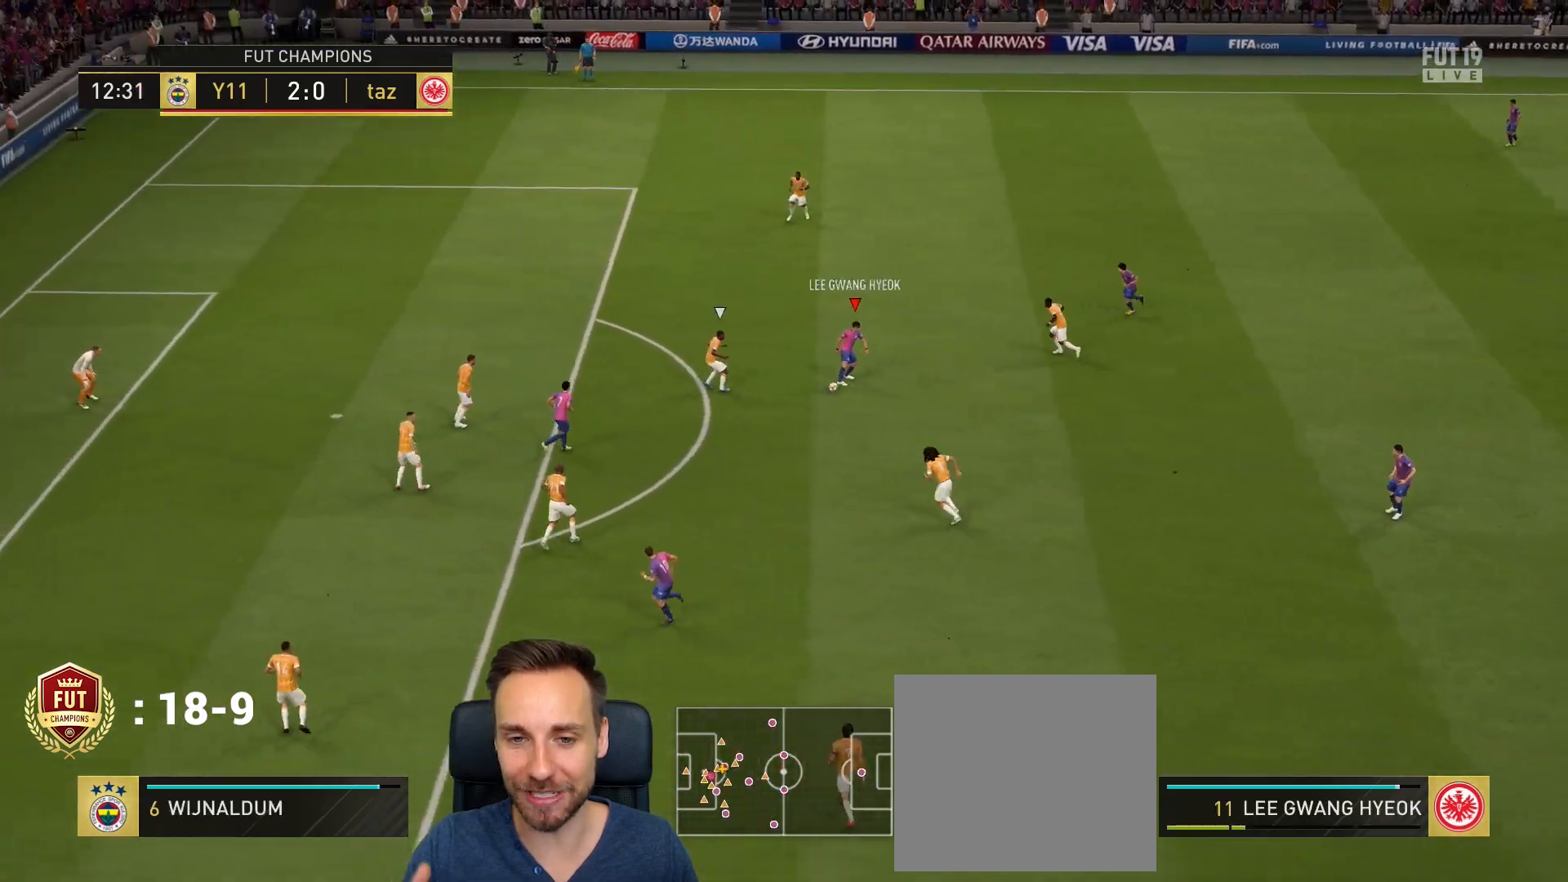
{"buttons": [], "left_stick": "up", "right_stick": "center", "events": [[200, "left_stick", "up"]]}
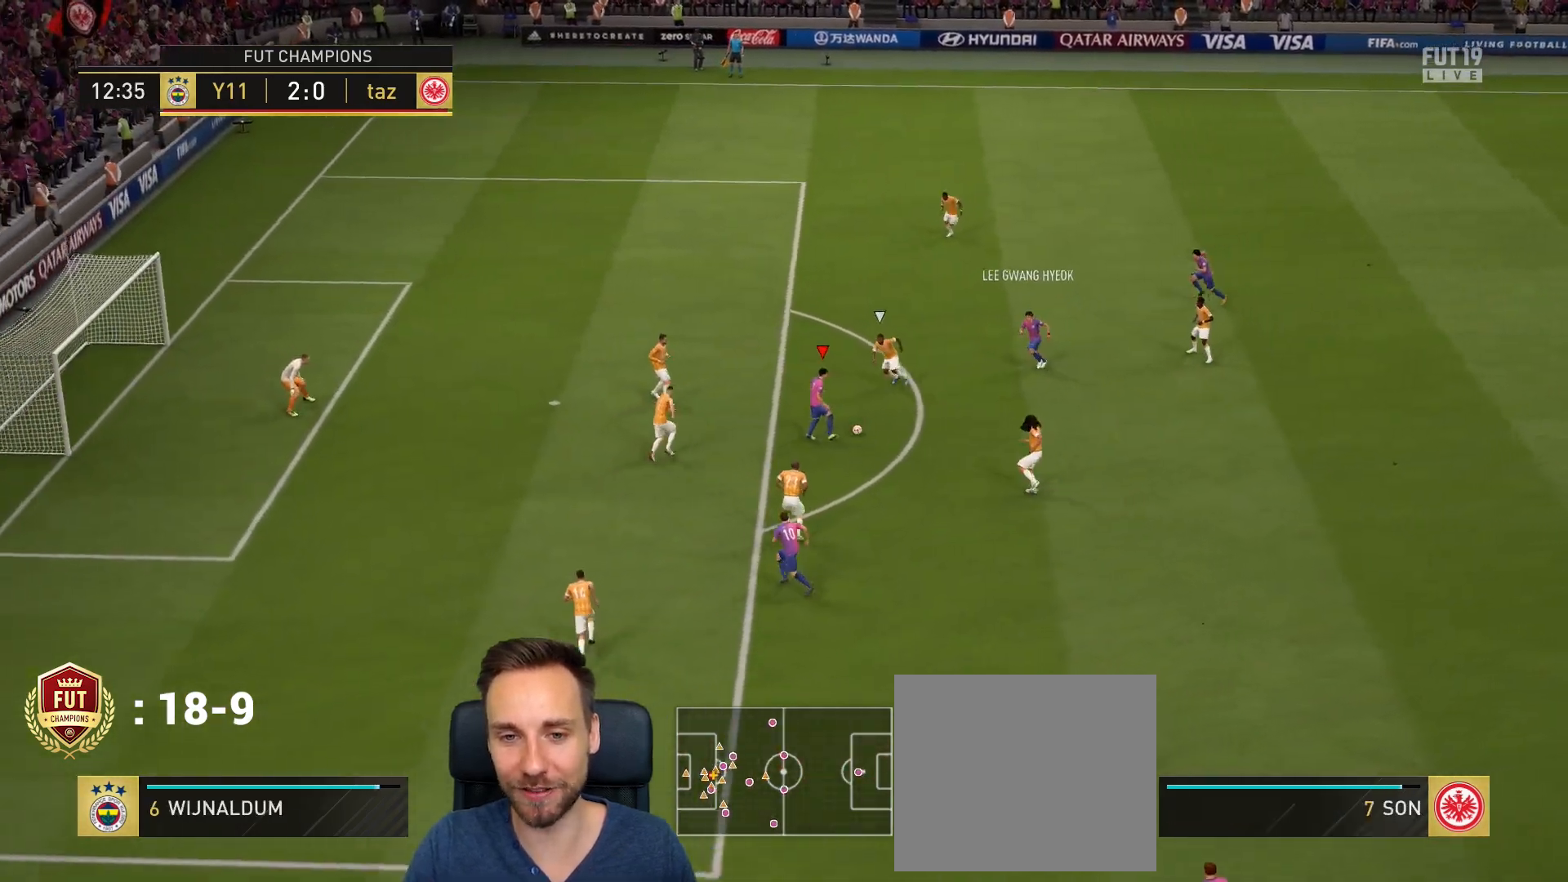
{"buttons": ["L1", "R1"], "left_stick": "up-left", "right_stick": "center", "events": [[67, "left_stick", "up-left"], [134, "CIRCLE", "down"], [134, "L1", "down"], [134, "R1", "down"], [334, "CIRCLE", "up"]]}
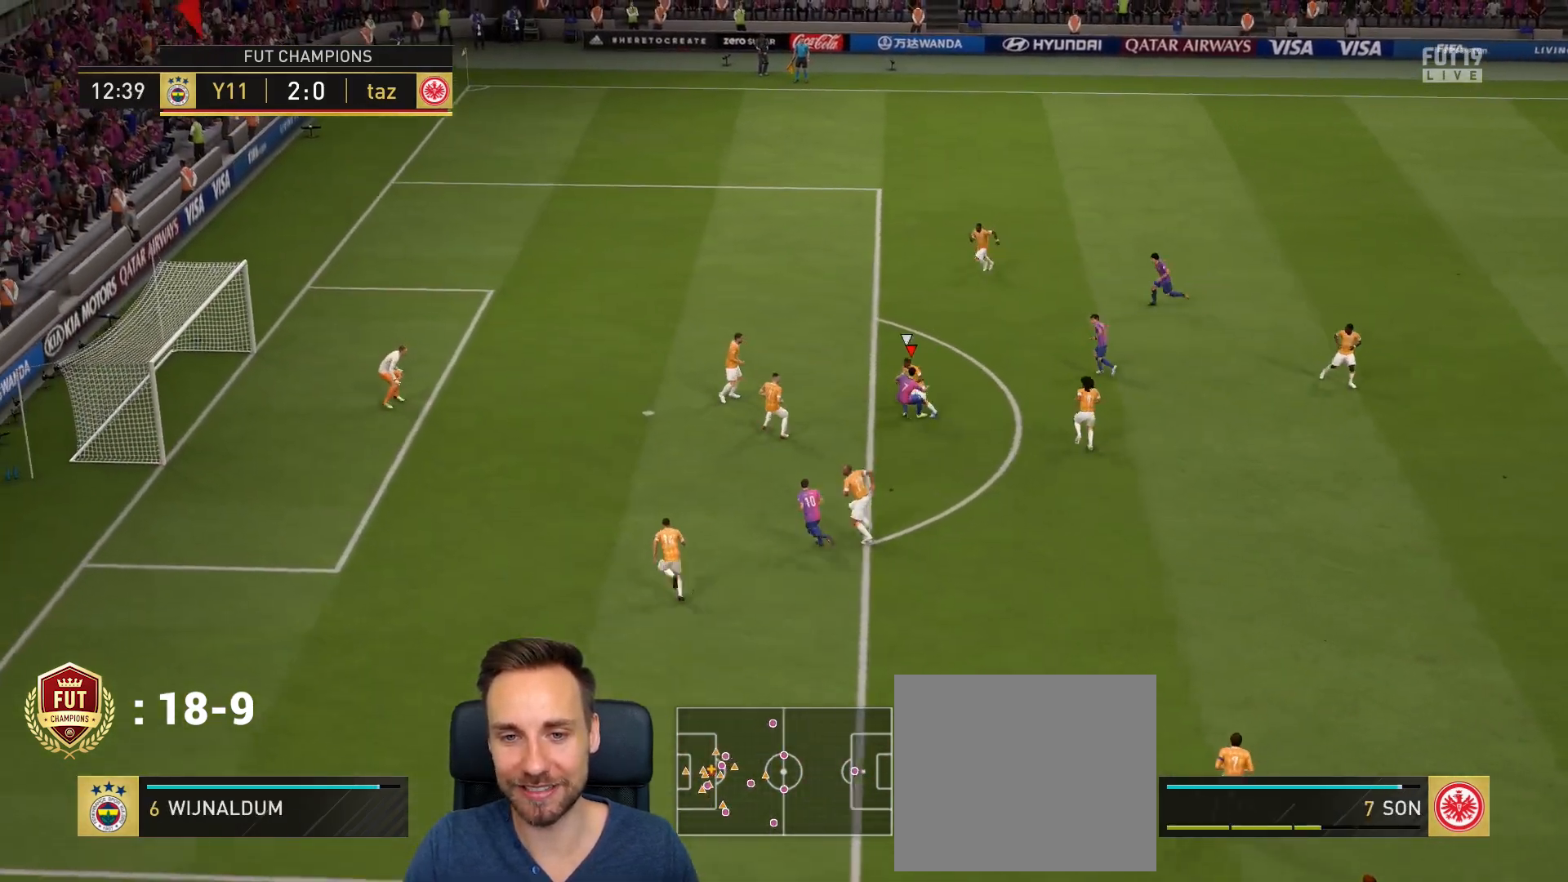
{"buttons": [], "left_stick": "up-left", "right_stick": "center", "events": [[33, "CIRCLE", "down"], [167, "CIRCLE", "up"], [267, "R1", "up"], [300, "L1", "up"]]}
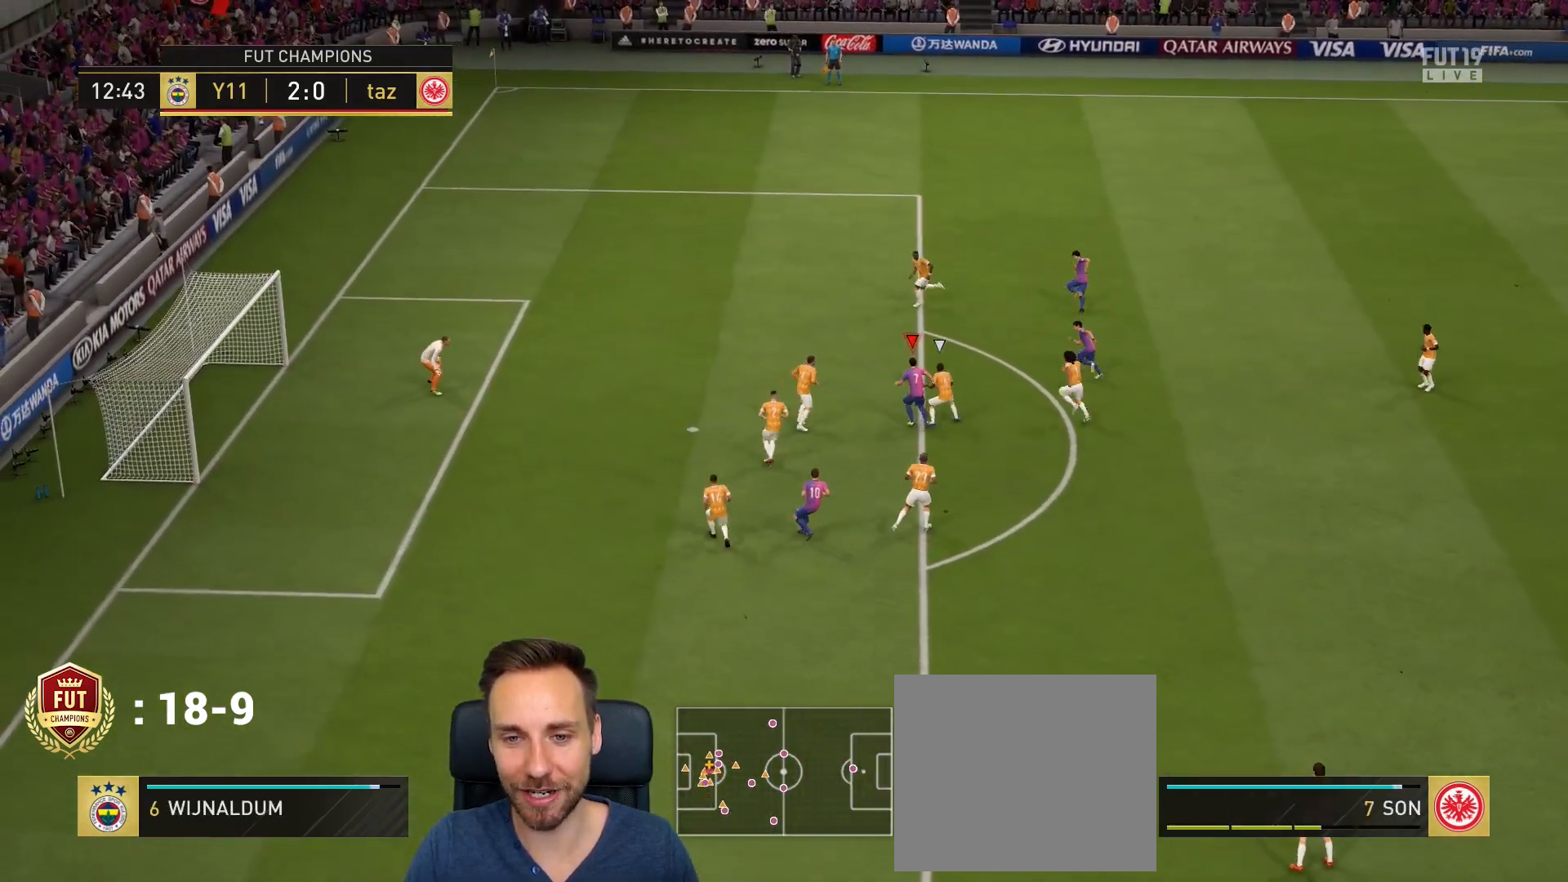
{"buttons": [], "left_stick": "up-left", "right_stick": "center", "events": [[167, "right_stick", "up"], [267, "right_stick", "center"]]}
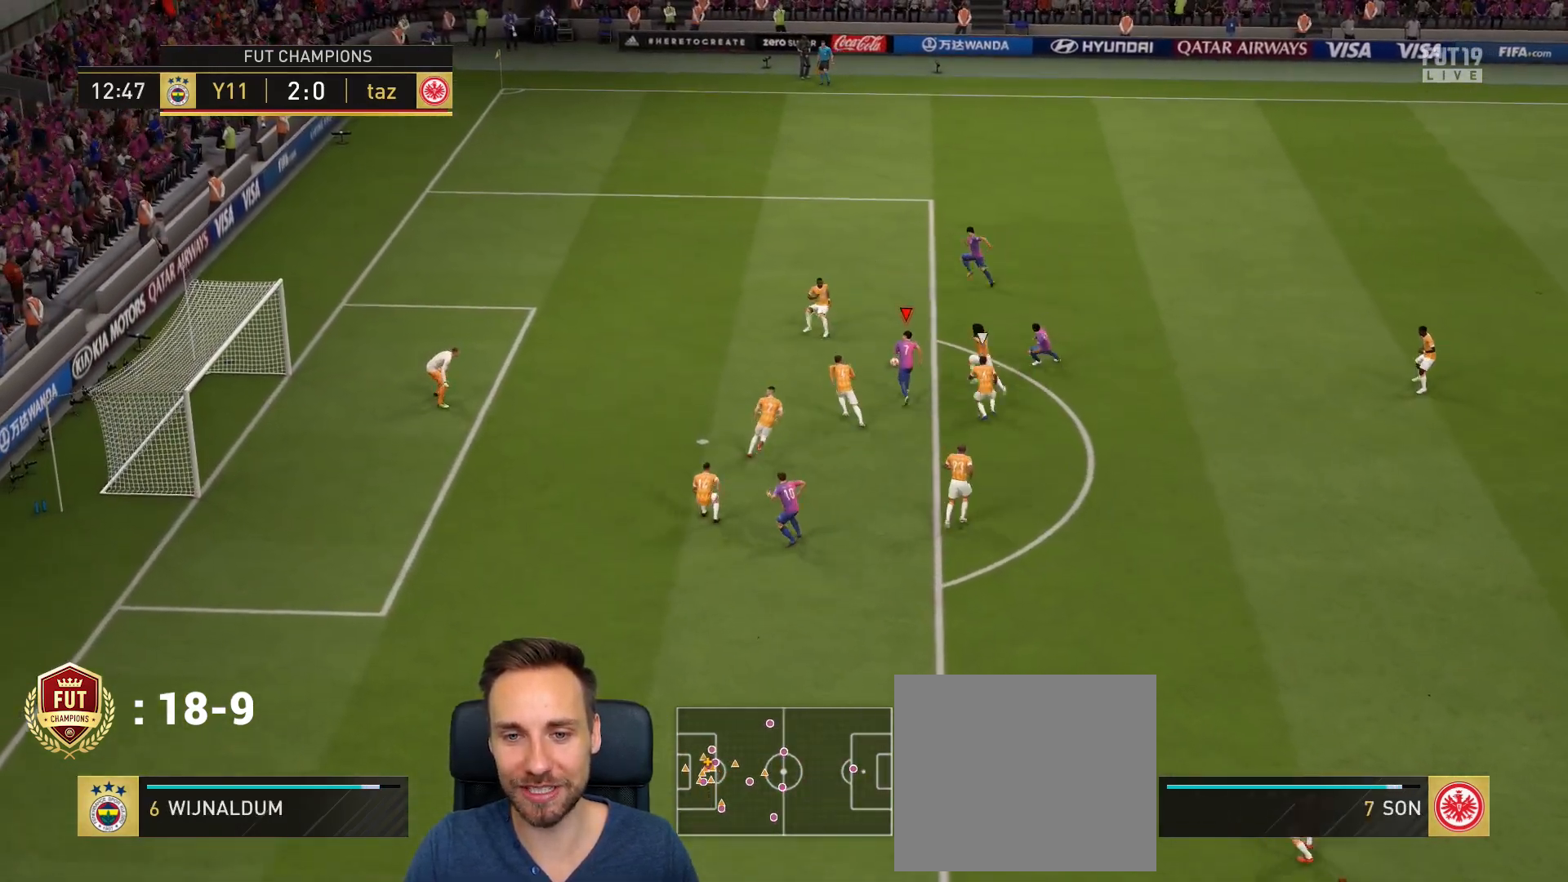
{"buttons": [], "left_stick": "left", "right_stick": "center", "events": [[33, "CIRCLE", "down"], [33, "L1", "down"], [33, "R1", "down"], [200, "CIRCLE", "up"], [333, "CIRCLE", "down"], [367, "left_stick", "left"], [433, "CIRCLE", "up"], [433, "R1", "up"], [467, "L1", "up"]]}
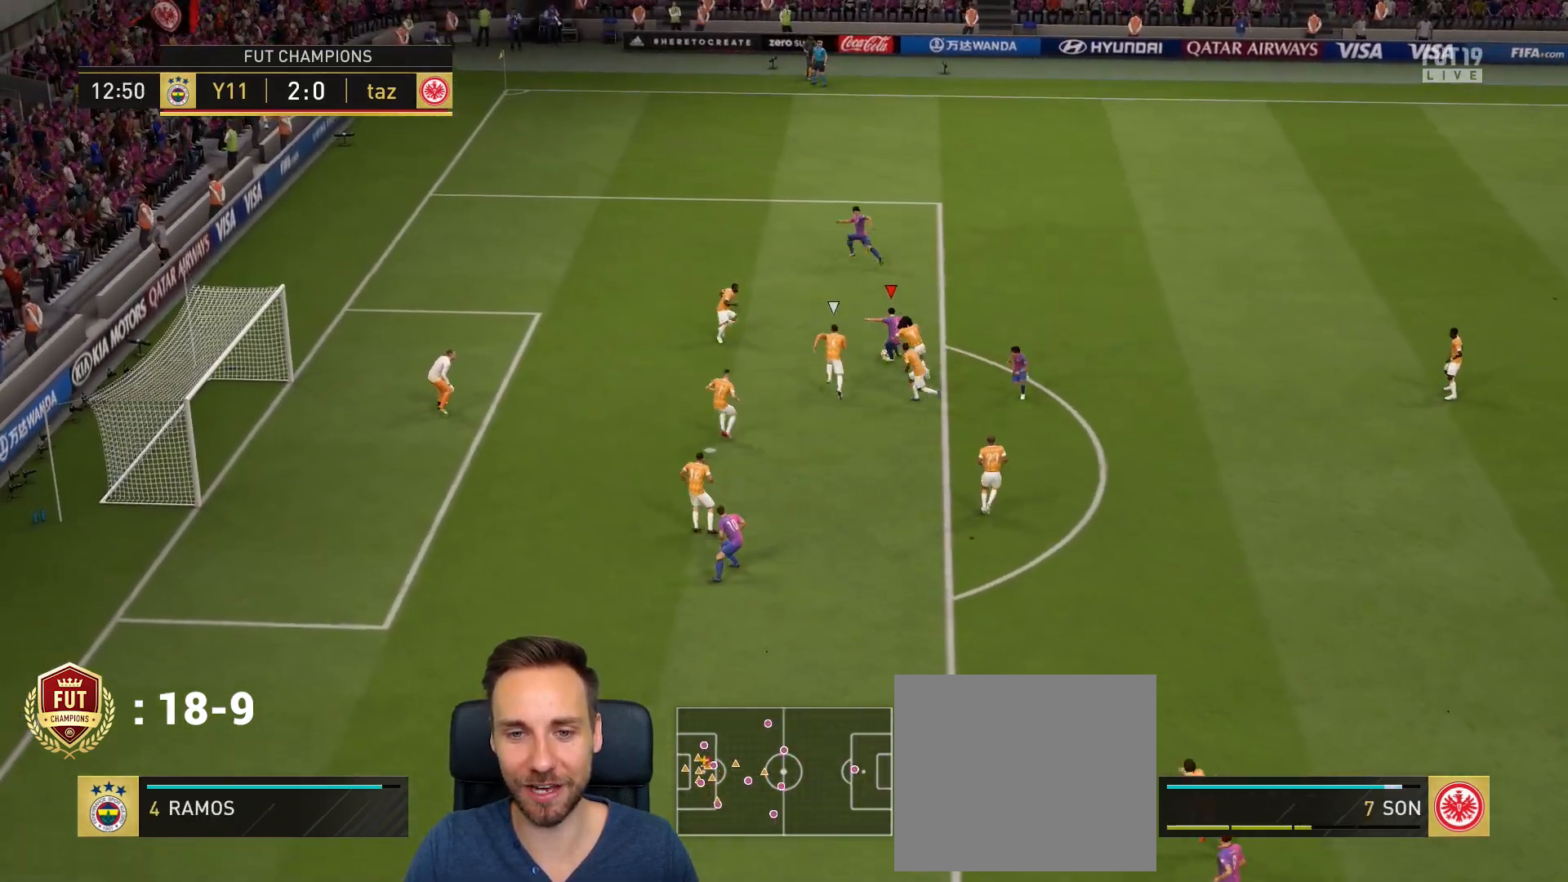
{"buttons": [], "left_stick": "down-left", "right_stick": "center", "events": [[467, "left_stick", "down-left"]]}
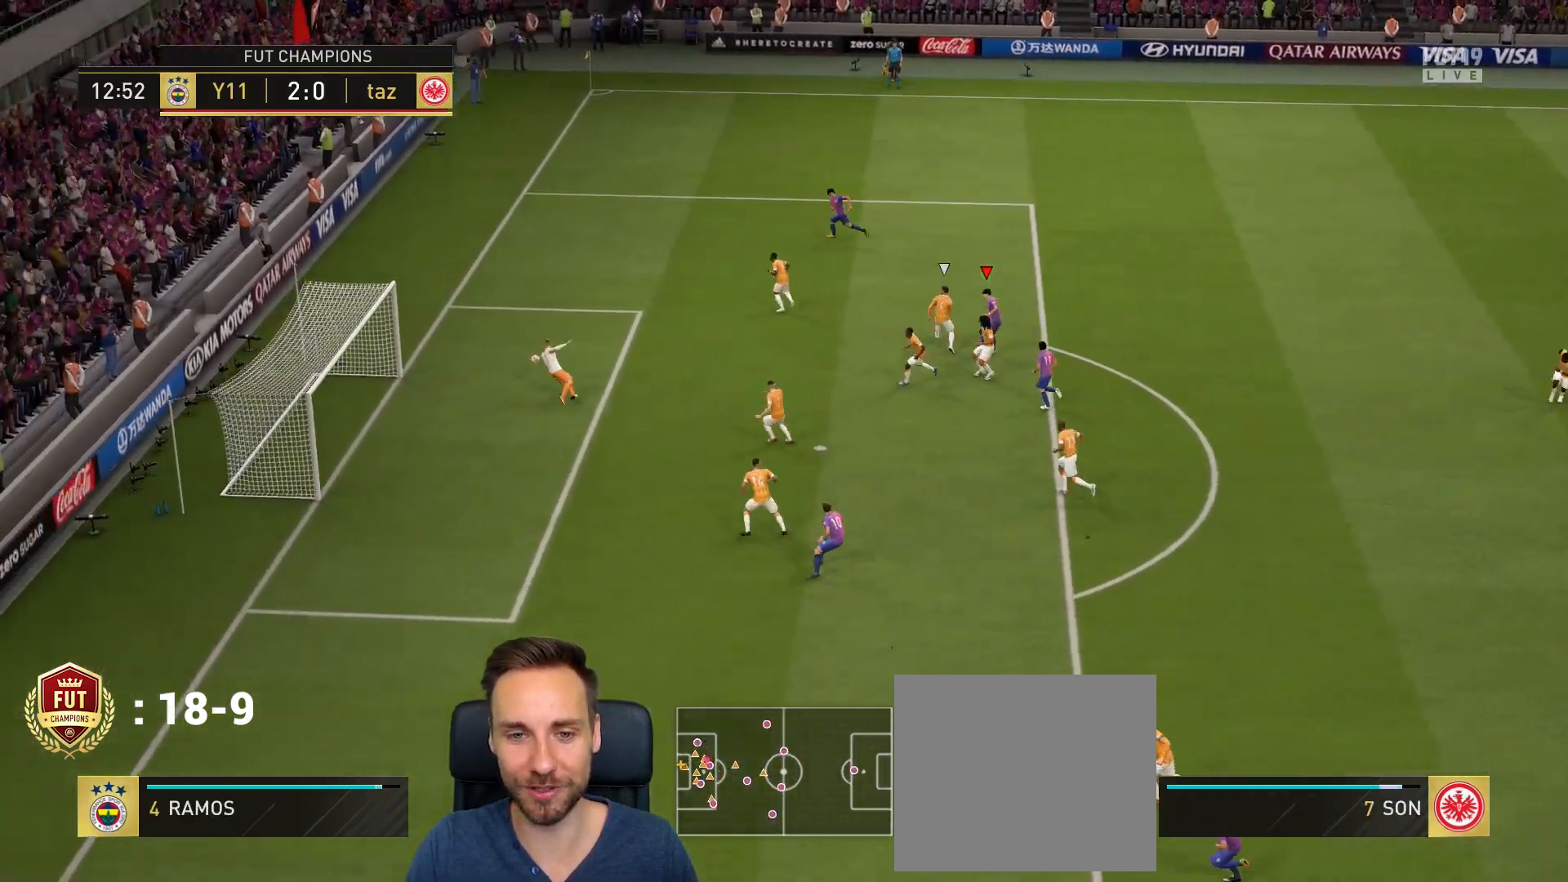
{"buttons": ["R2"], "left_stick": "up-left", "right_stick": "center", "events": [[167, "left_stick", "left"], [333, "left_stick", "up-left"], [400, "R2", "down"]]}
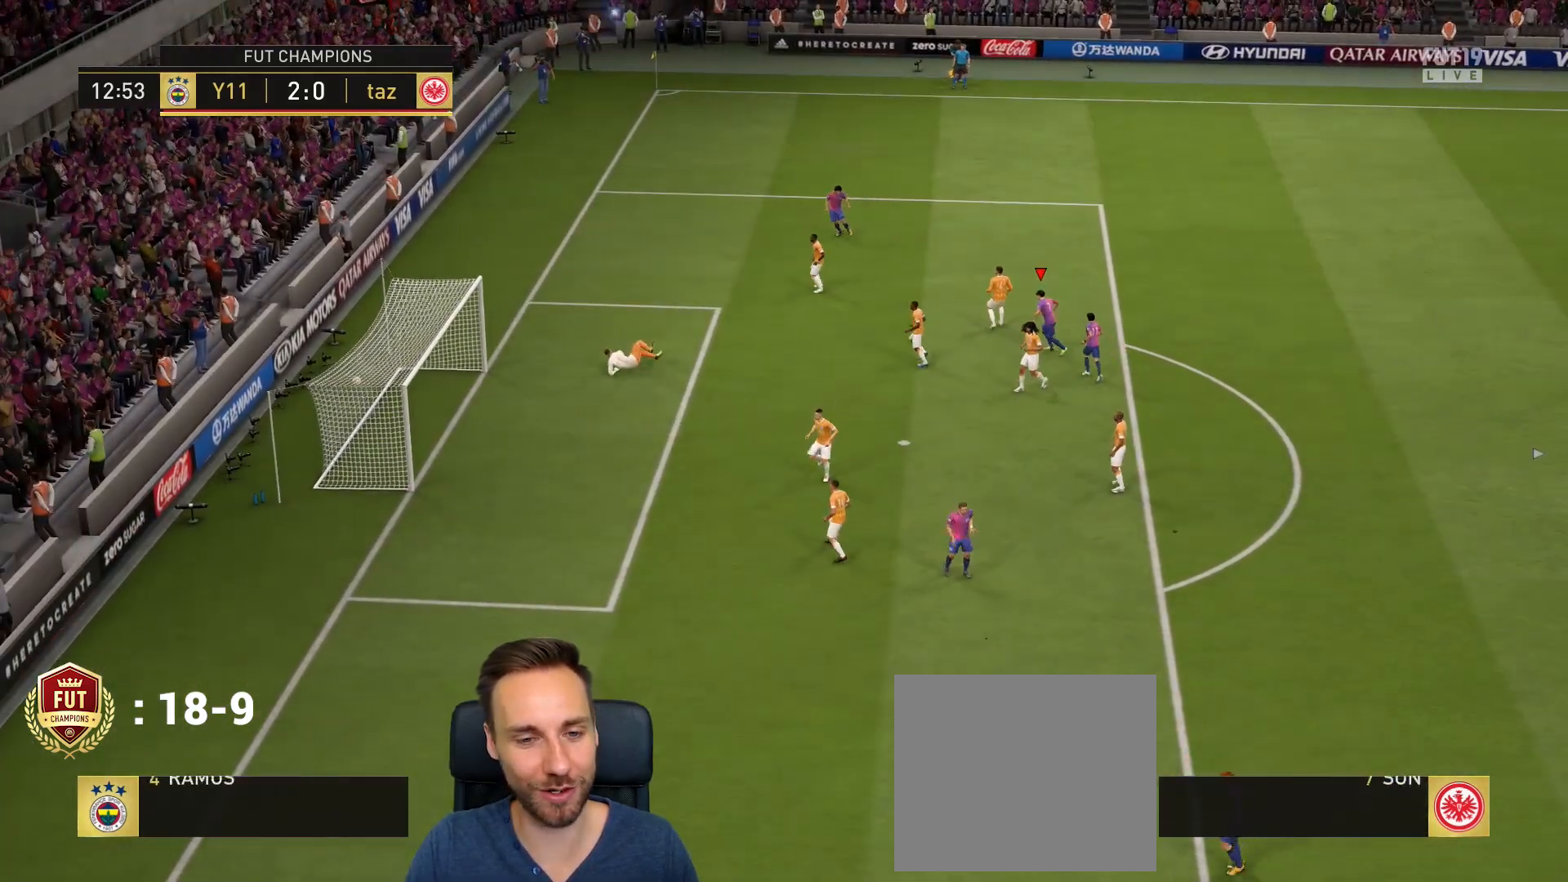
{"buttons": ["L1", "R1"], "left_stick": "up-left", "right_stick": "center", "events": [[134, "R2", "up"], [334, "R1", "down"], [401, "L1", "down"]]}
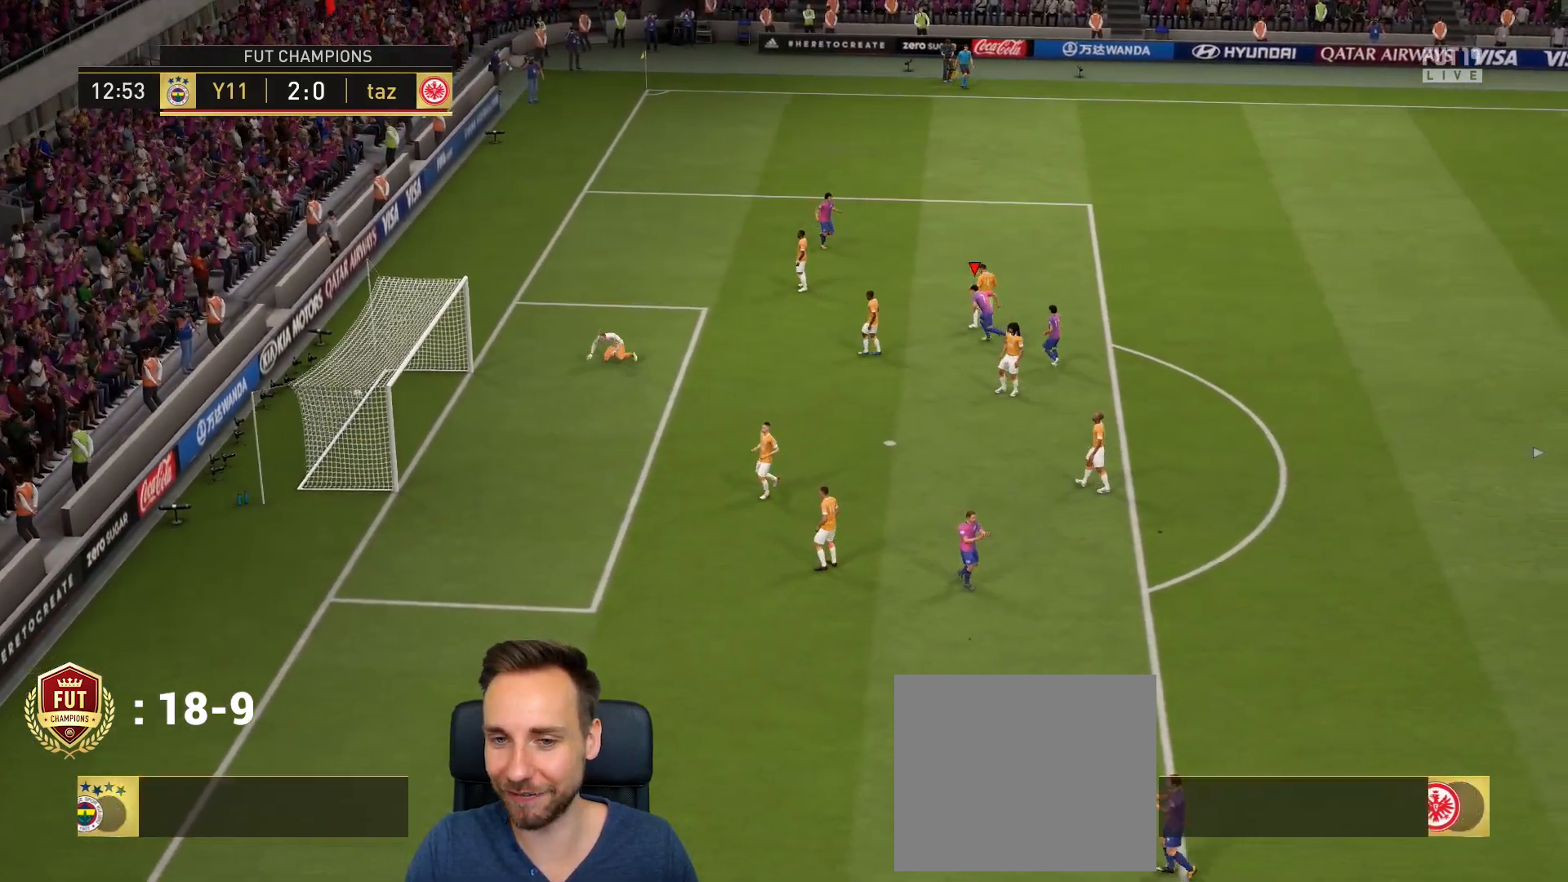
{"buttons": [], "left_stick": "center", "right_stick": "center", "events": [[33, "L1", "up"], [33, "R1", "up"], [166, "L1", "down"], [200, "R1", "down"], [267, "L1", "up"], [300, "R1", "up"], [300, "left_stick", "center"]]}
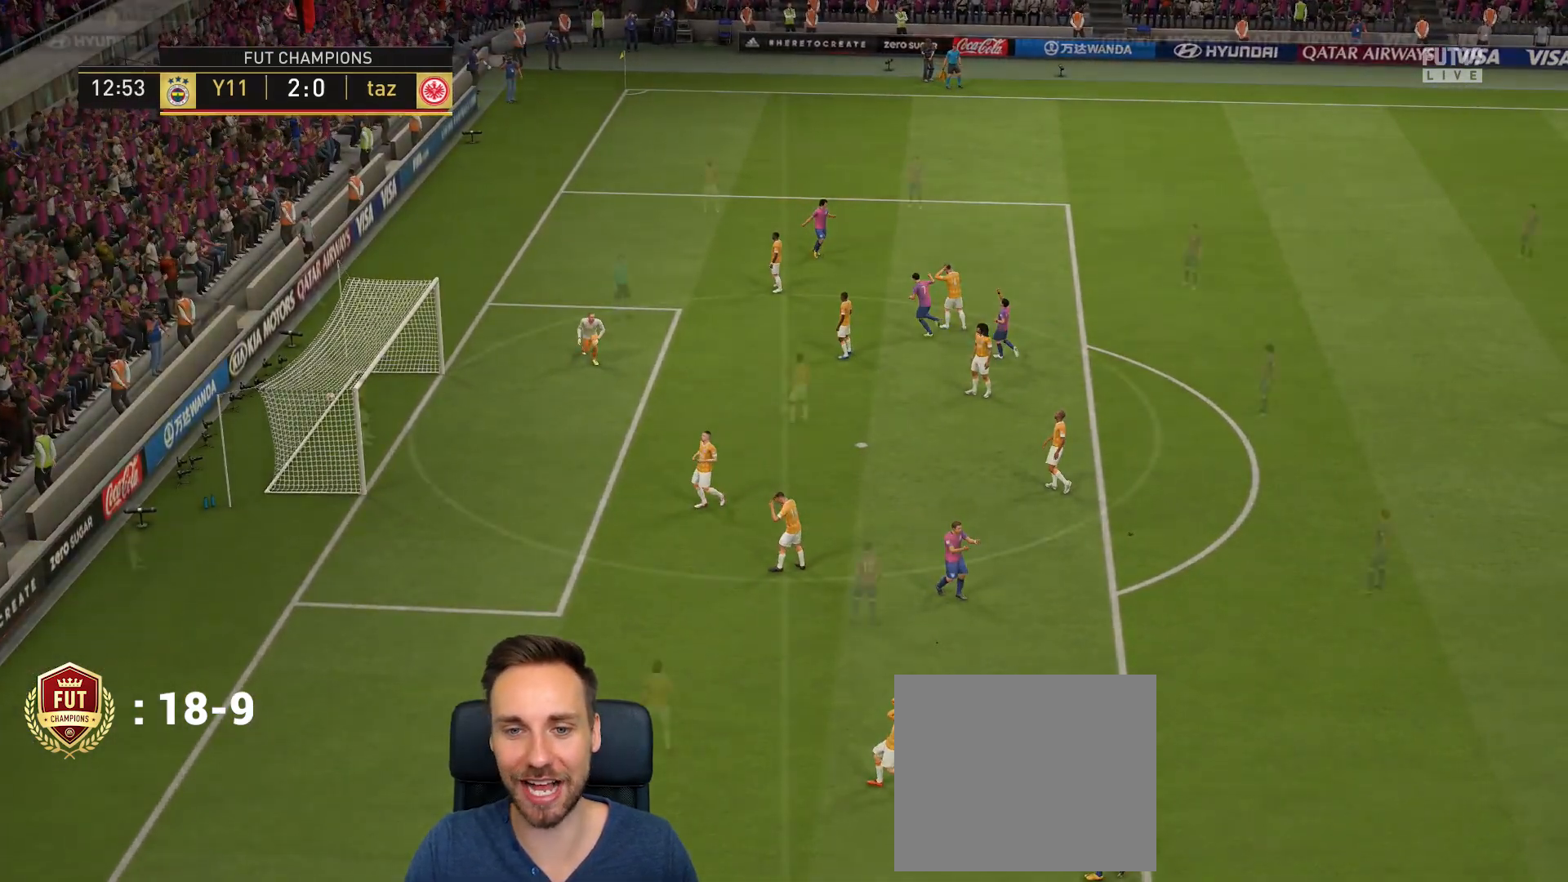
{"buttons": [], "left_stick": "center", "right_stick": "center", "events": []}
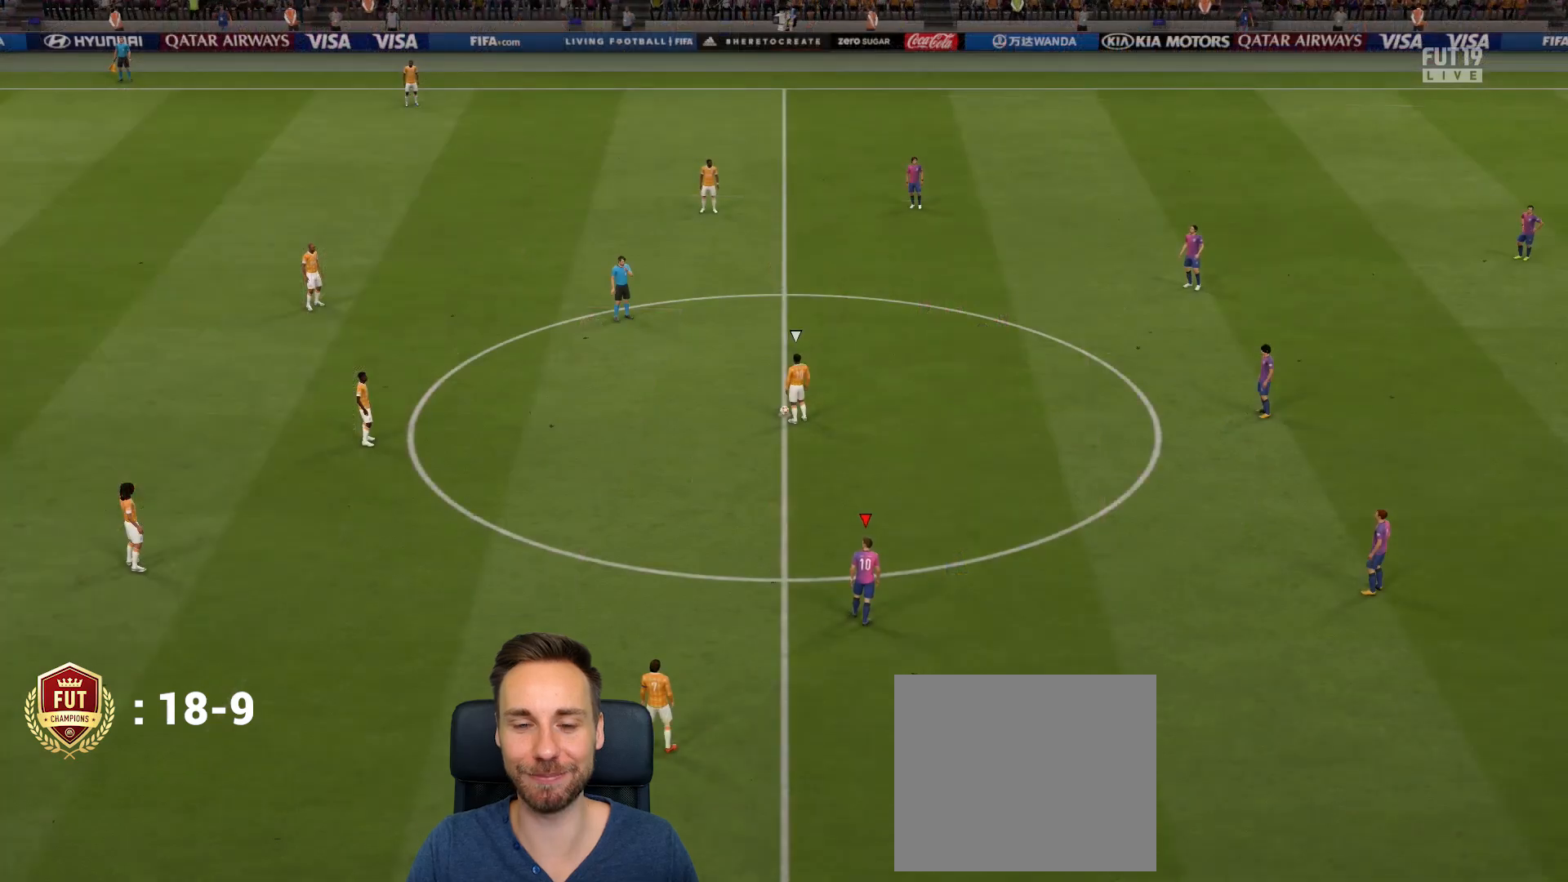
{"buttons": [], "left_stick": "center", "right_stick": "center", "events": []}
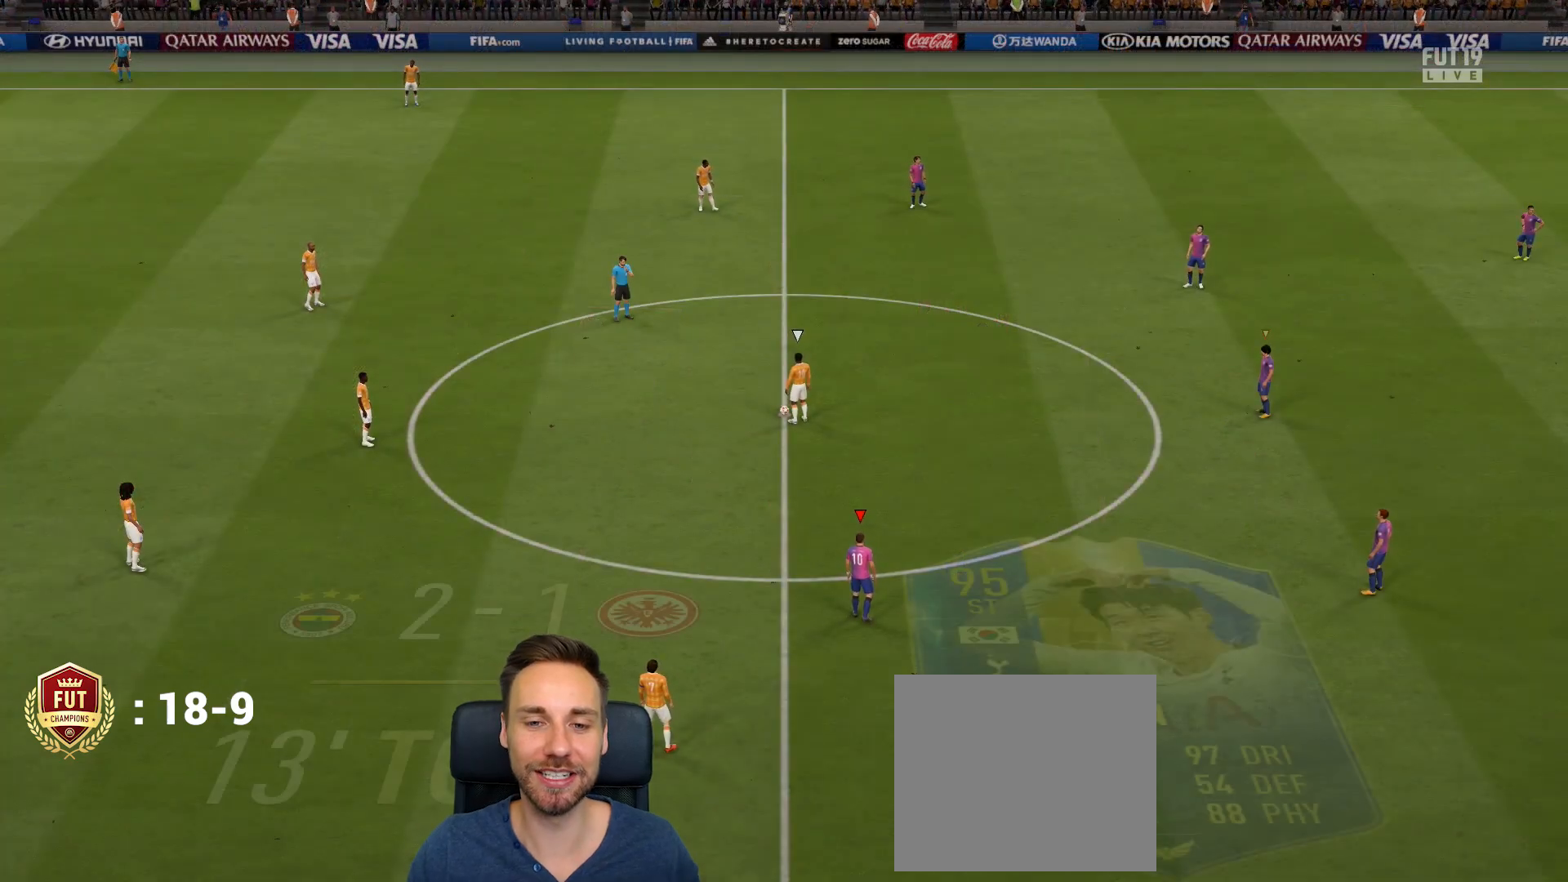
{"buttons": ["R2"], "left_stick": "up", "right_stick": "center", "events": [[67, "left_stick", "up-left"], [284, "R2", "down"], [284, "left_stick", "up"]]}
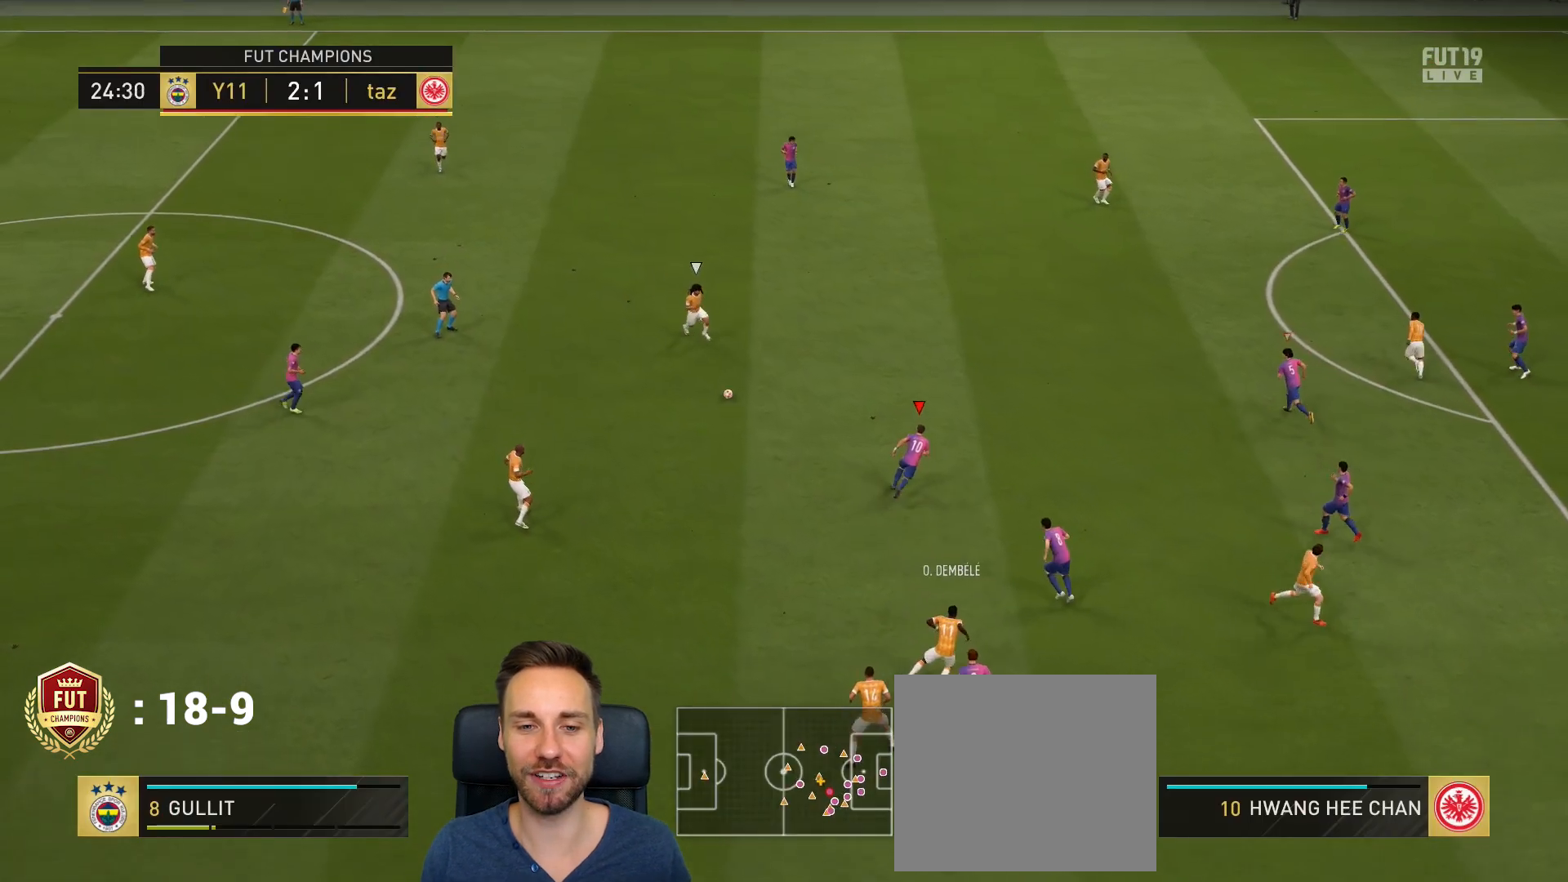
{"buttons": ["R2"], "left_stick": "up", "right_stick": "center", "events": [[66, "right_stick", "right"], [166, "right_stick", "center"]]}
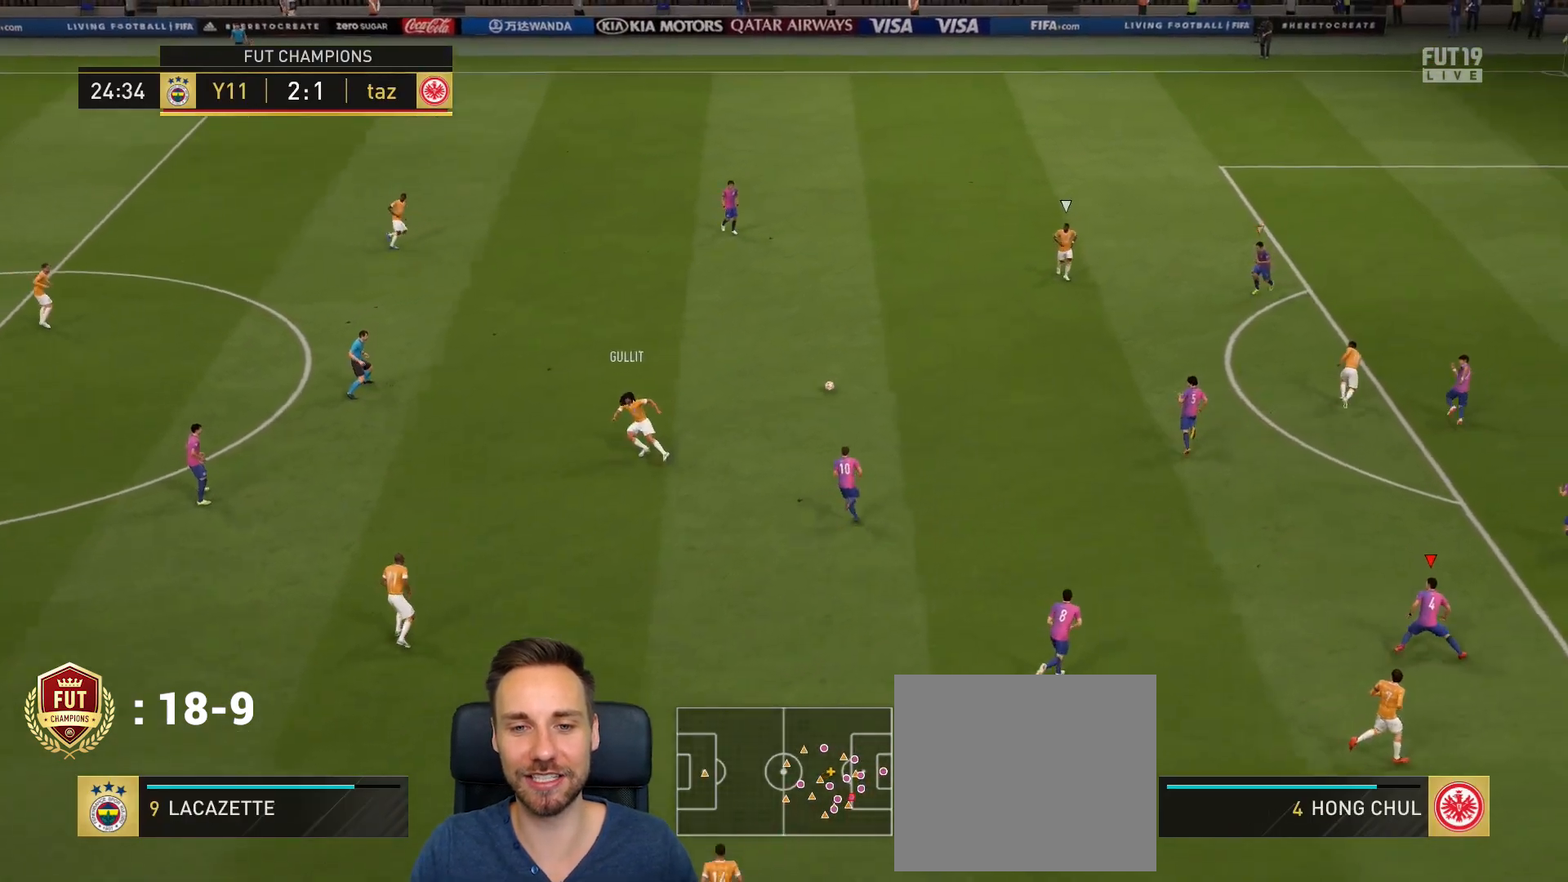
{"buttons": [], "left_stick": "down-right", "right_stick": "center", "events": [[100, "L1", "down"], [267, "L1", "up"], [267, "R2", "up"], [300, "left_stick", "down-right"]]}
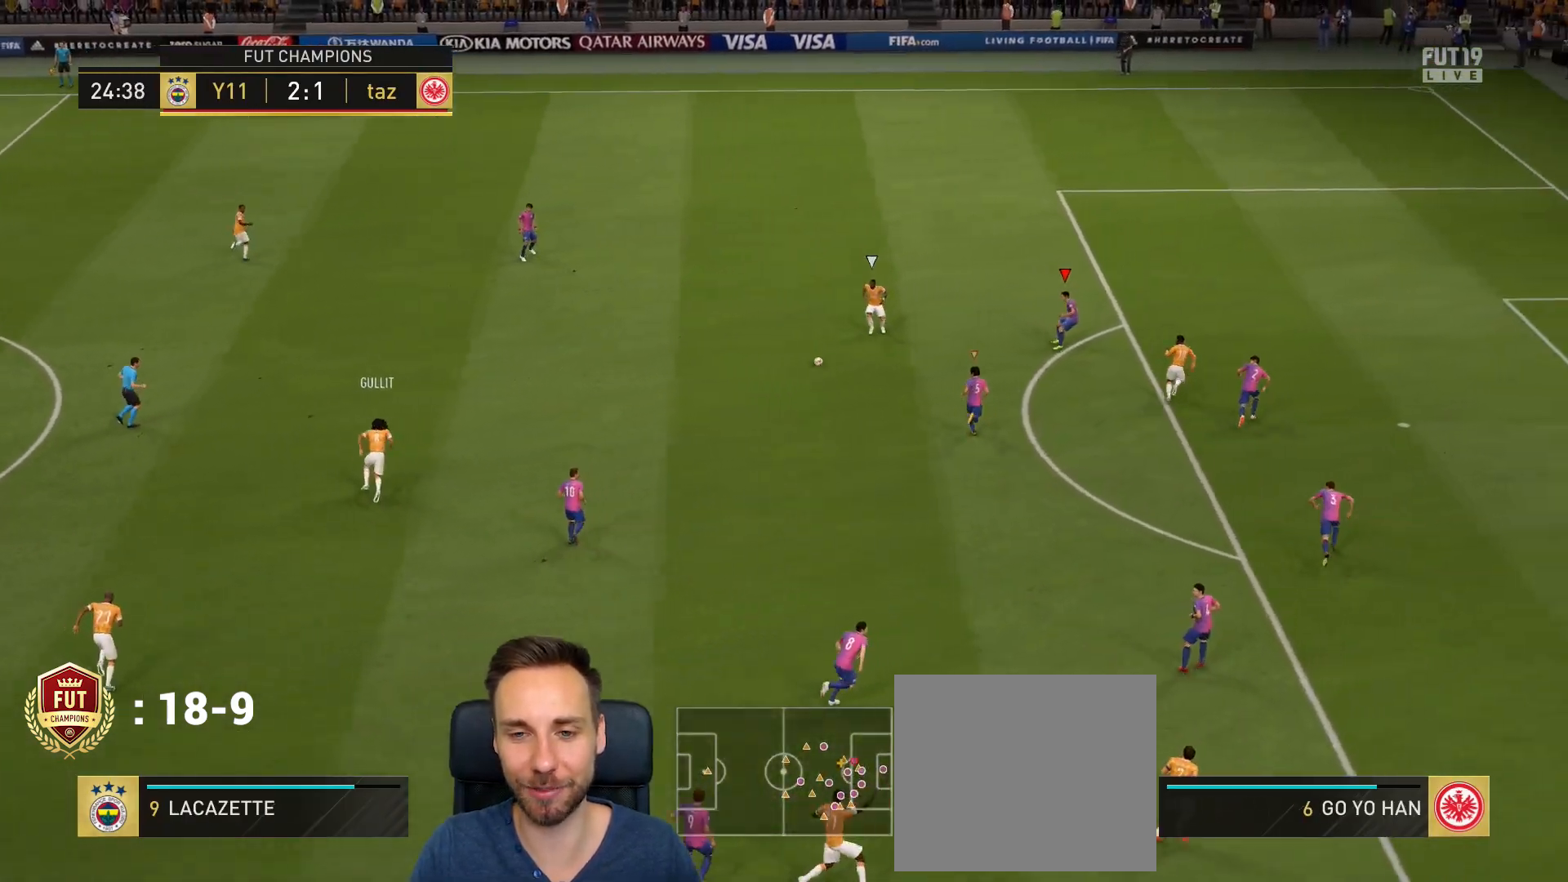
{"buttons": ["L2"], "left_stick": "up", "right_stick": "center", "events": [[100, "L2", "down"], [167, "left_stick", "up-right"], [333, "left_stick", "up"]]}
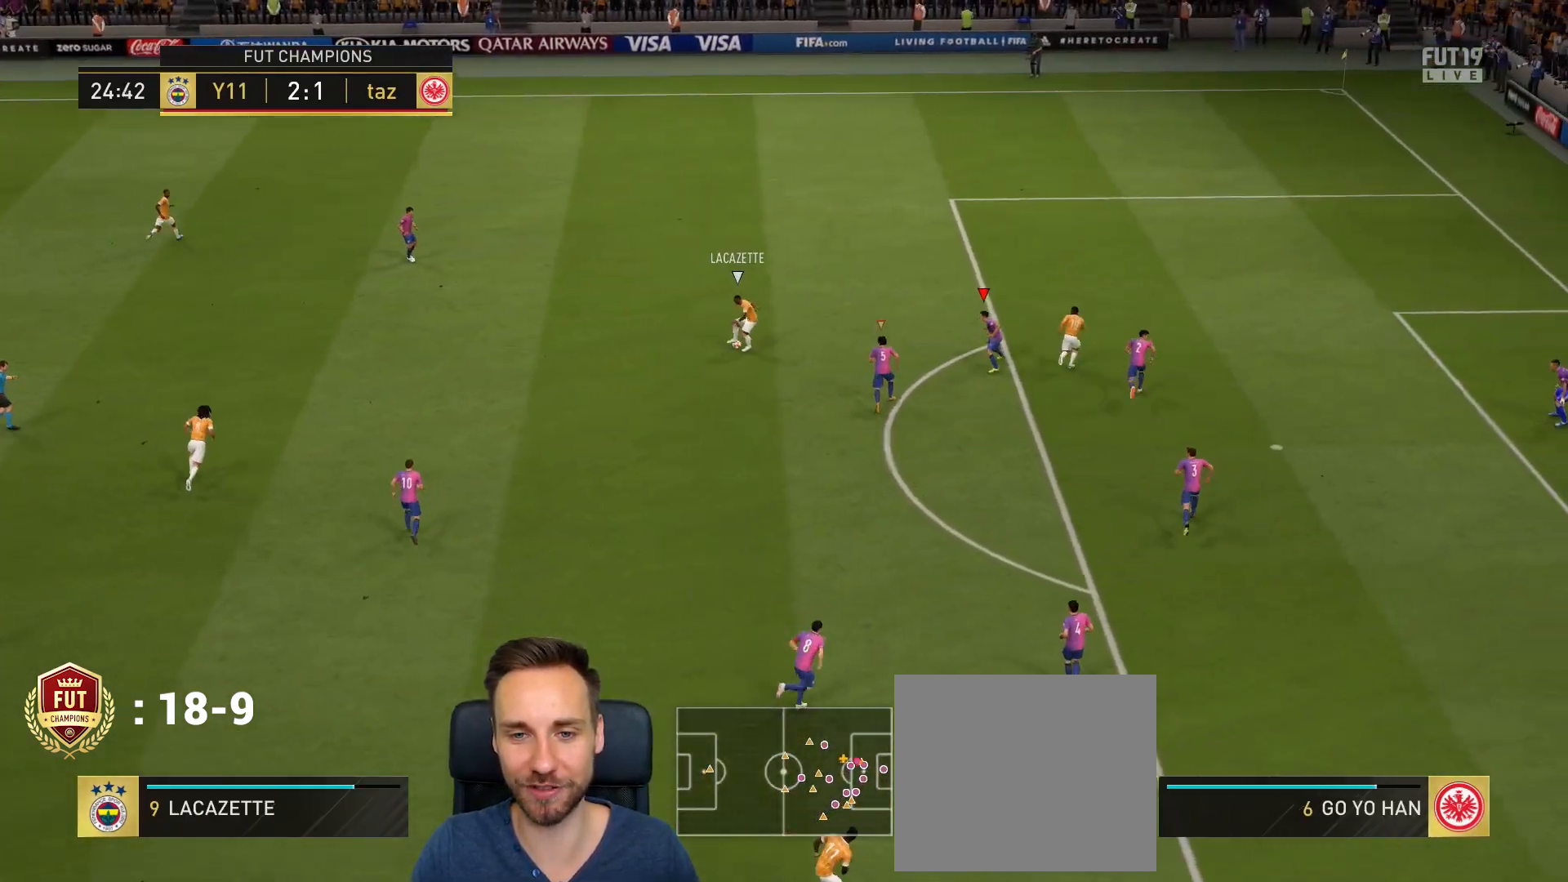
{"buttons": ["CIRCLE"], "left_stick": "up-left", "right_stick": "center", "events": [[34, "L2", "up"], [67, "left_stick", "up-left"], [167, "L1", "down"], [234, "left_stick", "left"], [267, "L1", "up"], [367, "left_stick", "up-left"], [467, "CIRCLE", "down"]]}
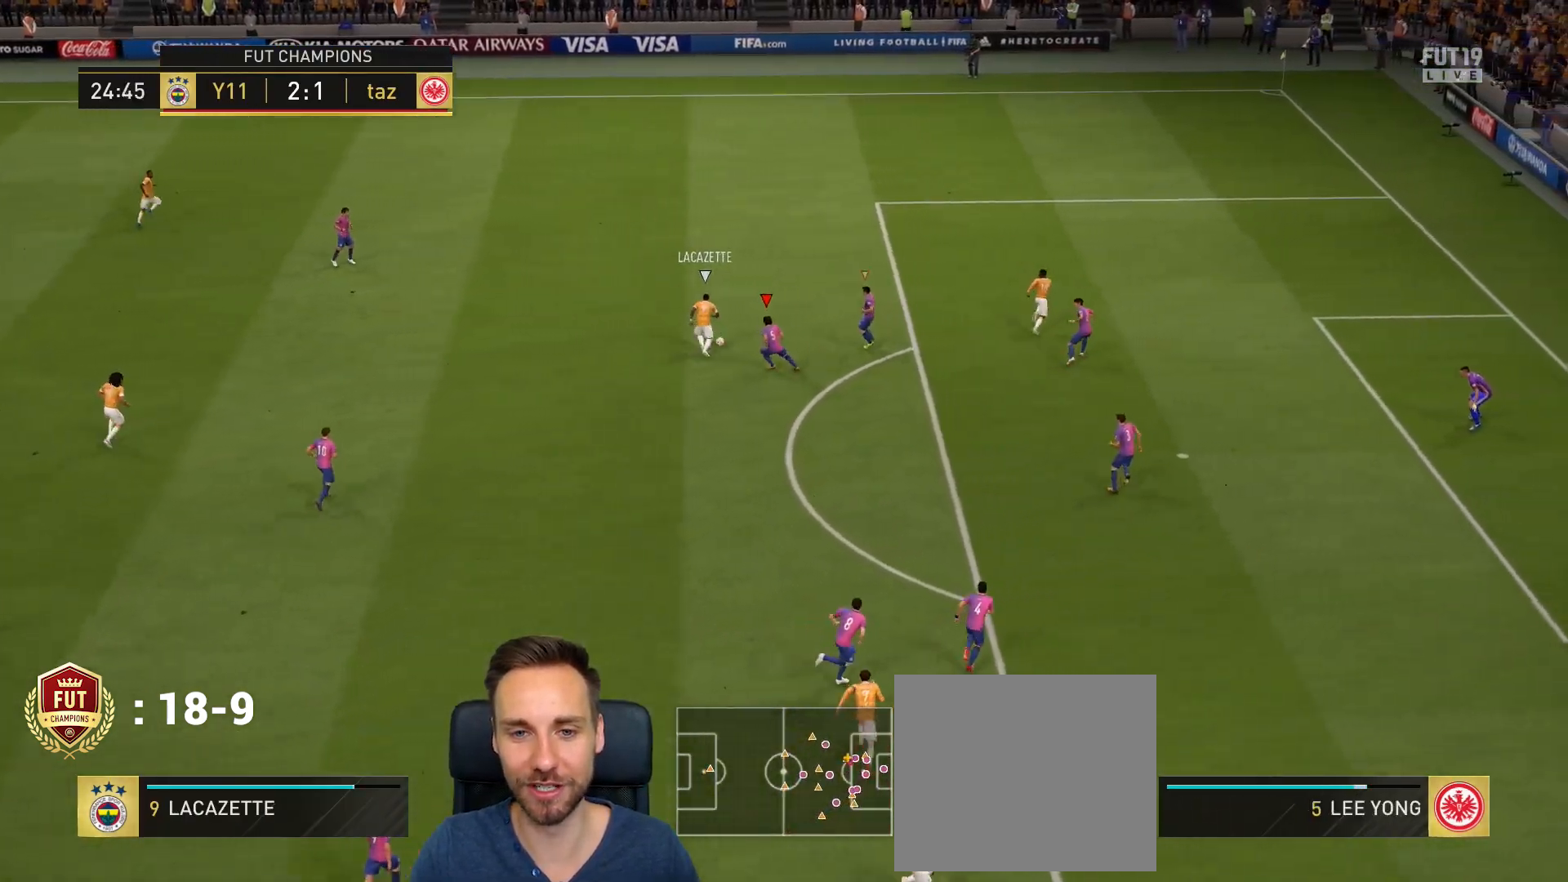
{"buttons": [], "left_stick": "down-left", "right_stick": "center", "events": [[100, "CIRCLE", "up"], [300, "left_stick", "left"], [433, "left_stick", "down-left"]]}
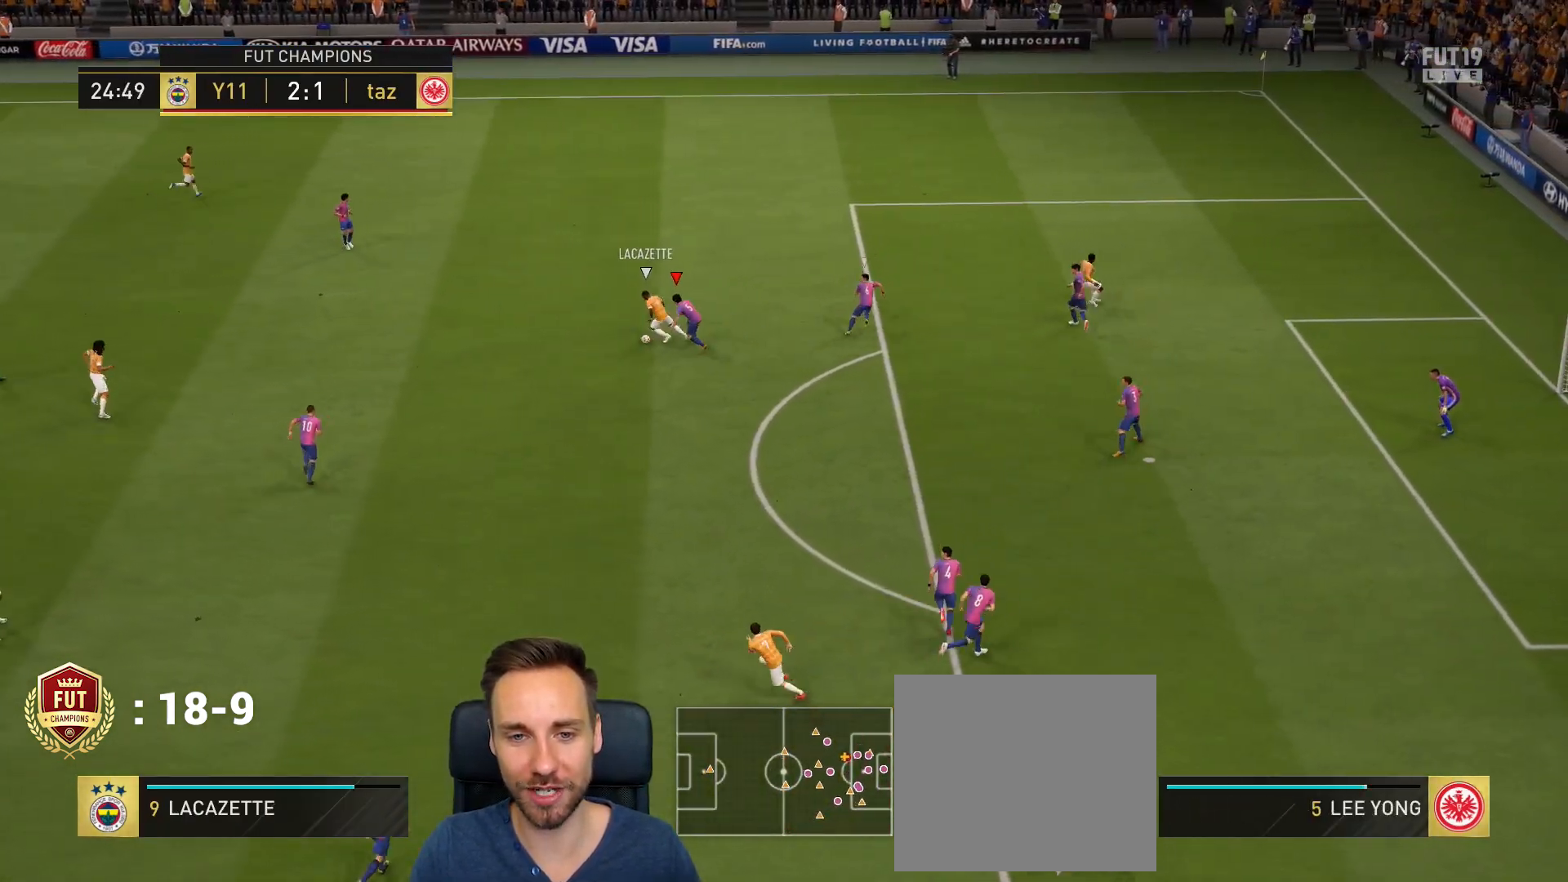
{"buttons": ["R2"], "left_stick": "down-right", "right_stick": "center", "events": [[134, "left_stick", "down"], [501, "R2", "down"], [501, "left_stick", "down-right"]]}
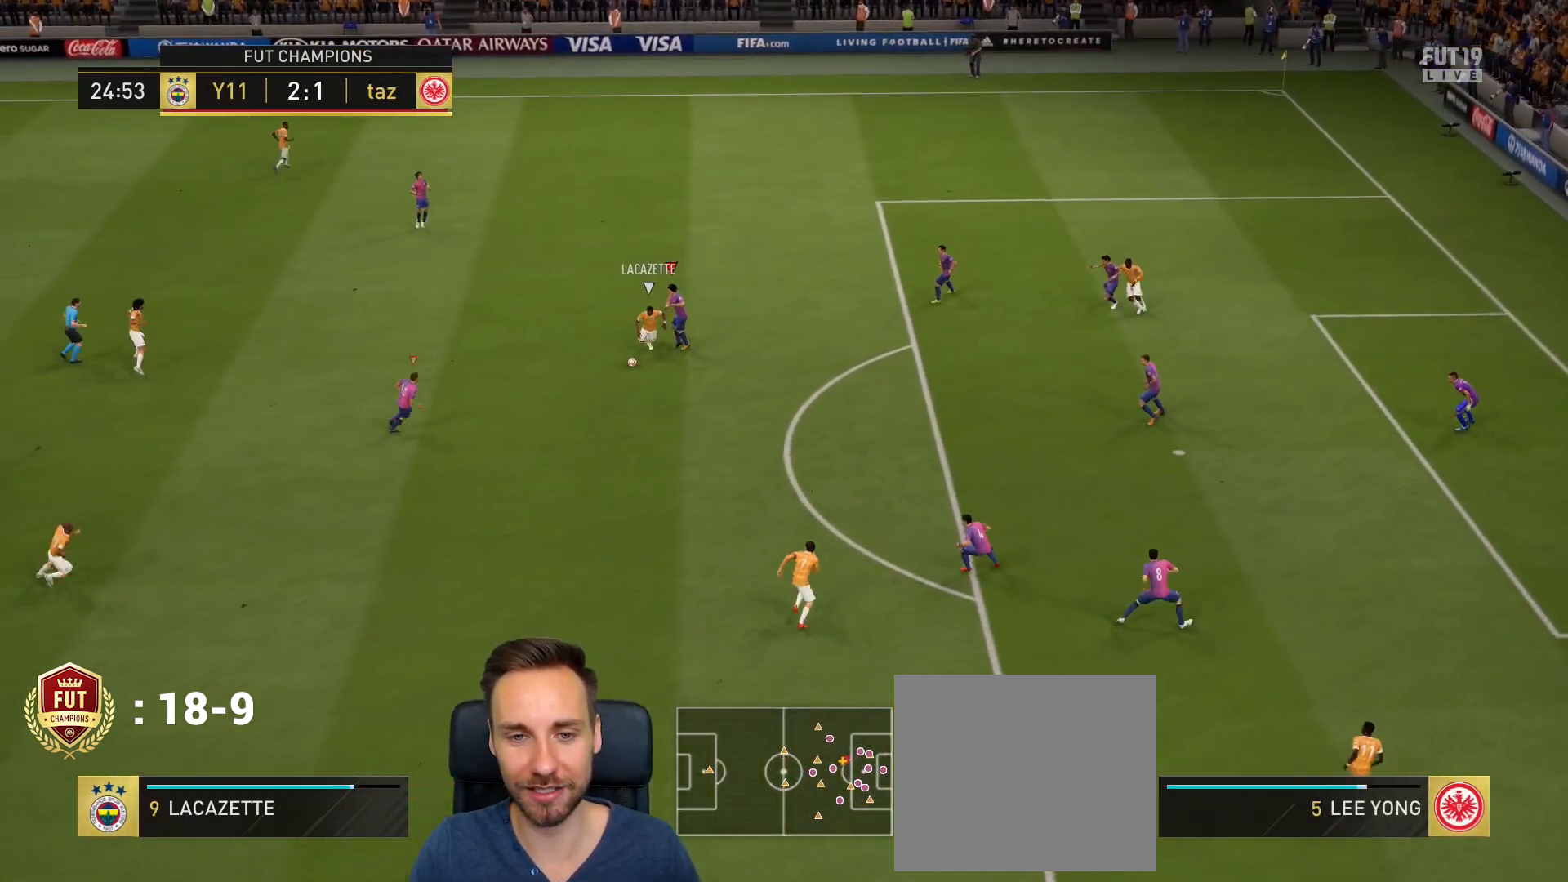
{"buttons": ["R2"], "left_stick": "up", "right_stick": "center", "events": [[133, "right_stick", "down-right"], [200, "left_stick", "up"], [200, "right_stick", "center"]]}
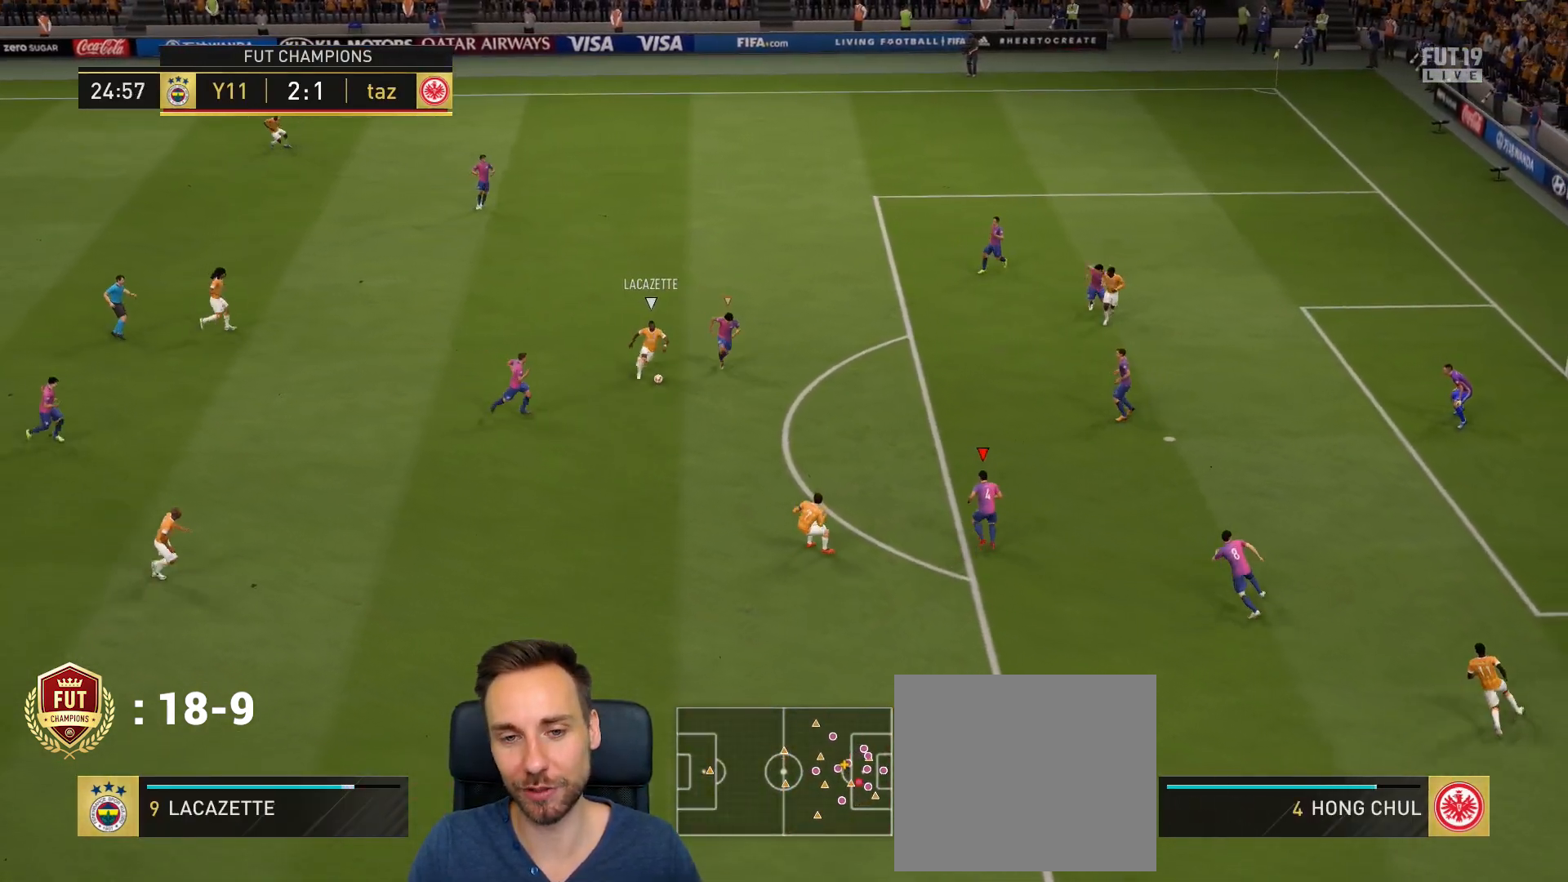
{"buttons": ["R2"], "left_stick": "left", "right_stick": "center", "events": [[234, "right_stick", "up"], [434, "left_stick", "left"], [434, "right_stick", "center"]]}
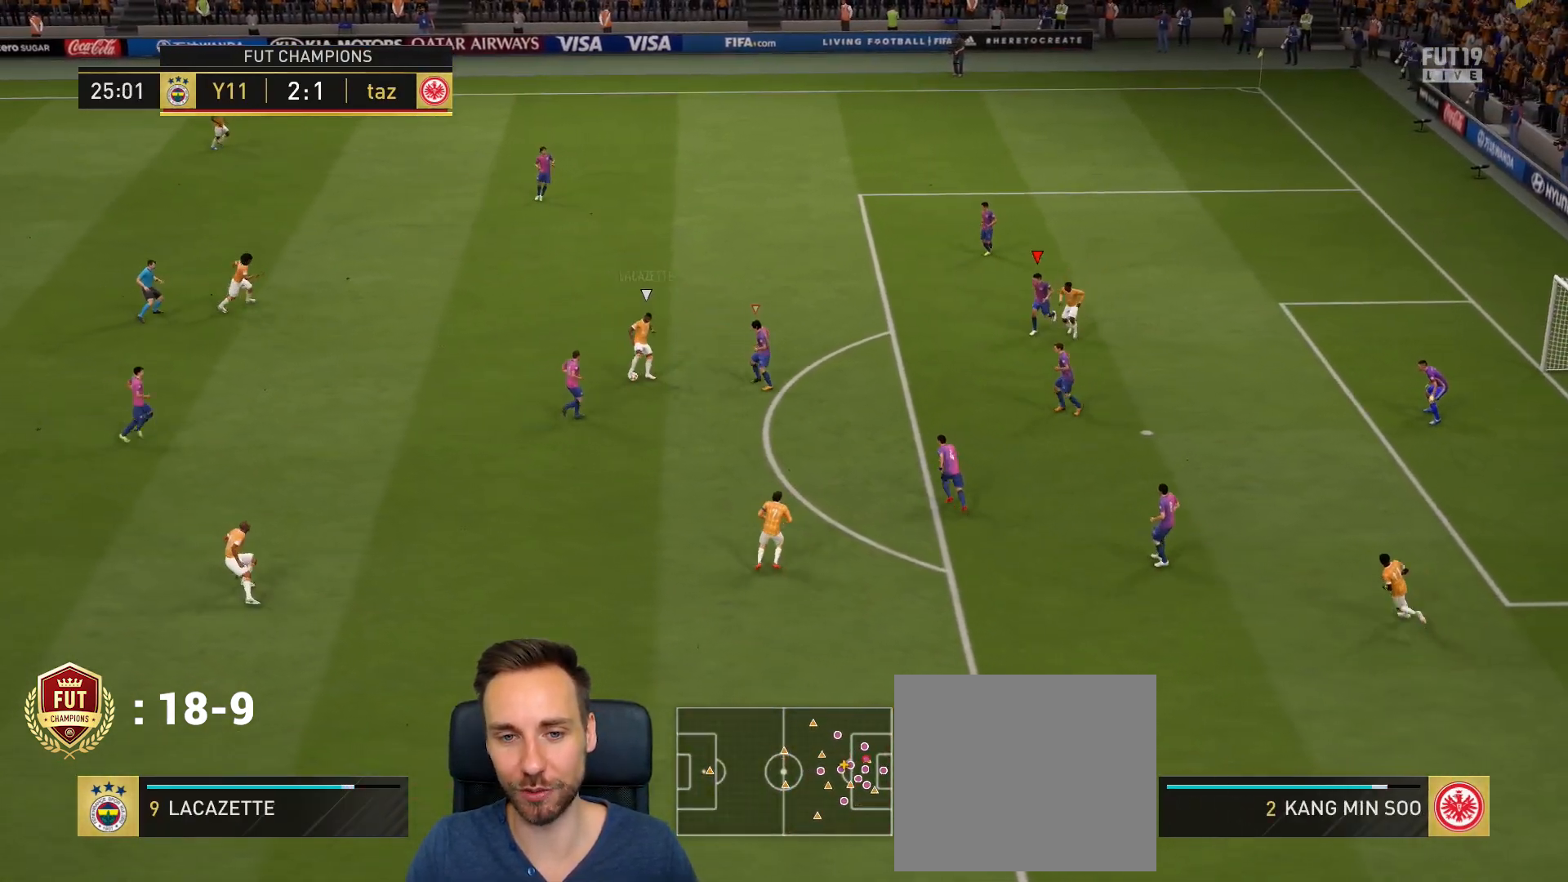
{"buttons": [], "left_stick": "up-left", "right_stick": "center", "events": [[66, "R2", "up"], [133, "L1", "down"], [133, "left_stick", "up"], [300, "L1", "up"], [433, "left_stick", "up-left"]]}
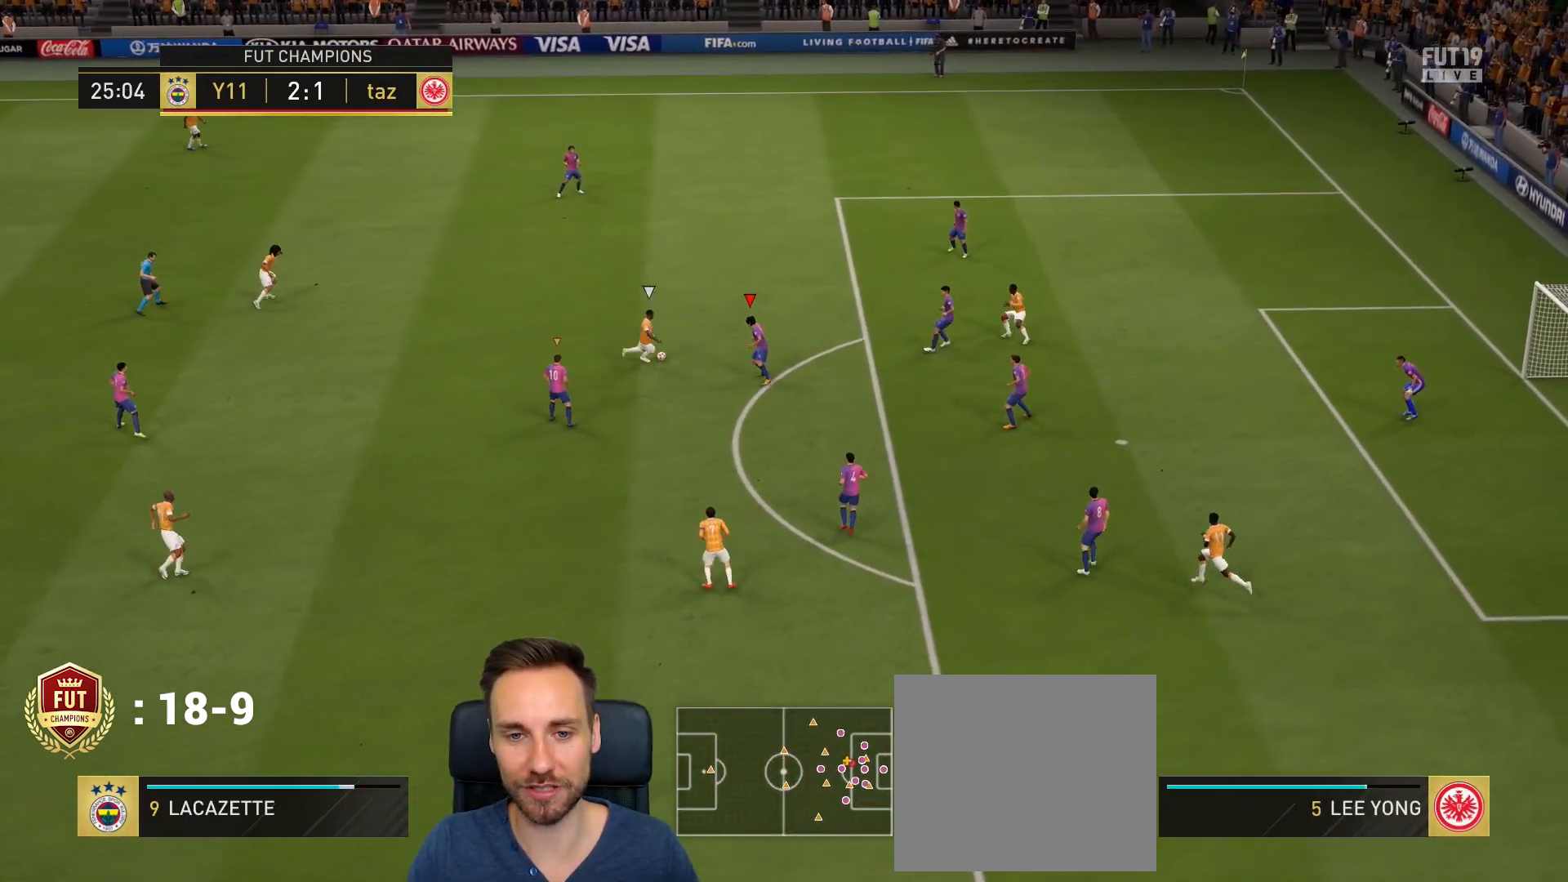
{"buttons": ["L2", "R2"], "left_stick": "up-right", "right_stick": "center", "events": [[67, "L2", "down"], [100, "left_stick", "up"], [234, "left_stick", "up-right"], [401, "R2", "down"]]}
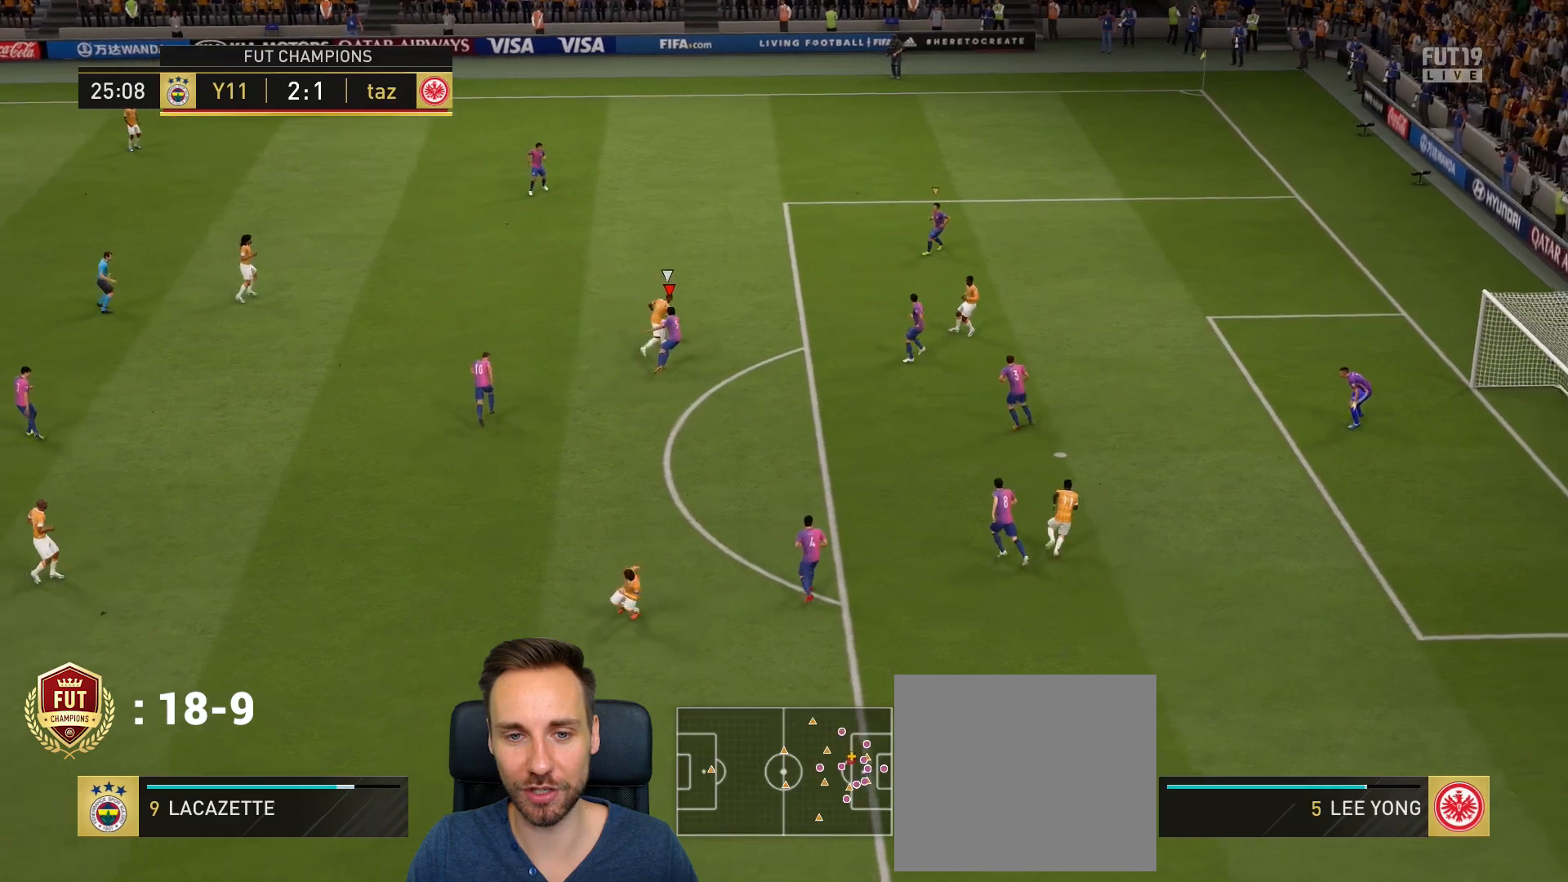
{"buttons": ["R1", "R2"], "left_stick": "up-right", "right_stick": "center", "events": [[267, "L2", "up"], [467, "R1", "down"]]}
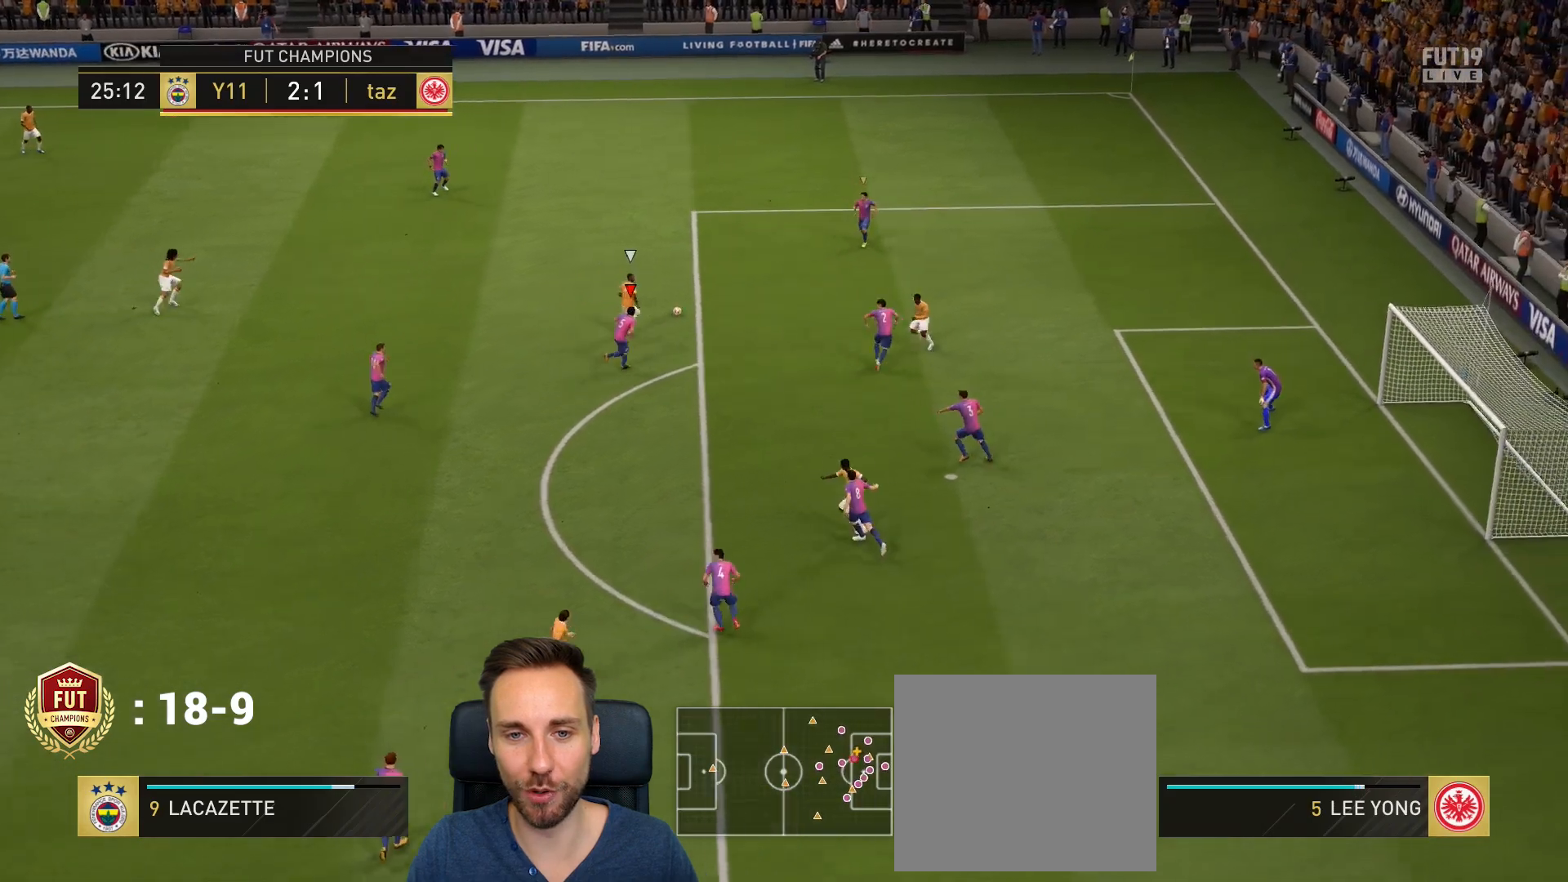
{"buttons": ["L2"], "left_stick": "up-right", "right_stick": "center", "events": [[351, "L2", "down"], [351, "R1", "up"], [351, "R2", "up"]]}
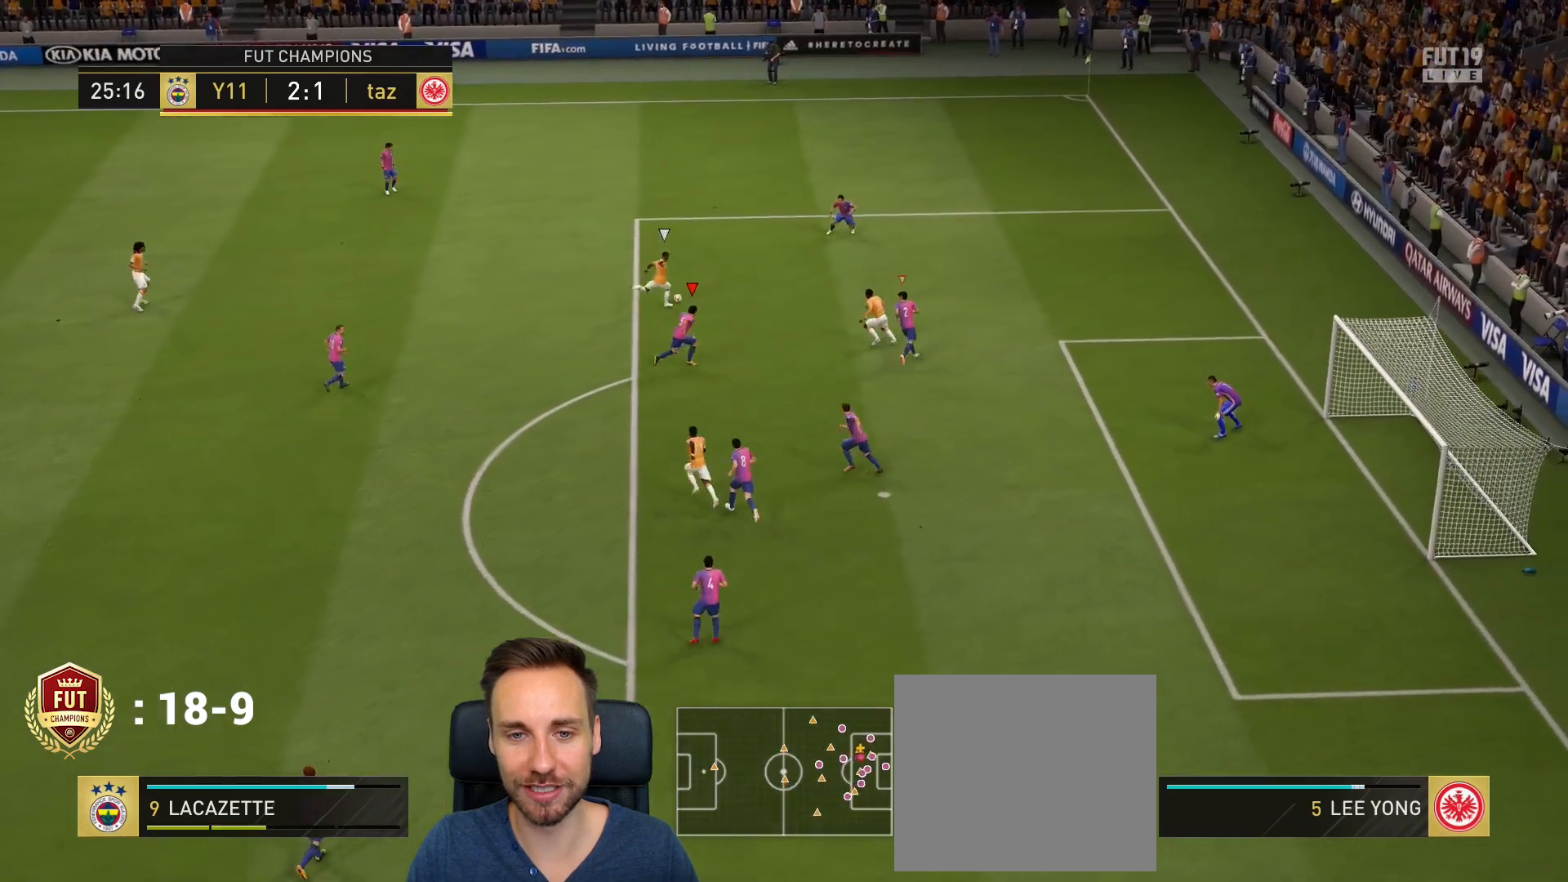
{"buttons": ["L2"], "left_stick": "up-left", "right_stick": "center", "events": [[17, "left_stick", "up"], [150, "left_stick", "up-left"]]}
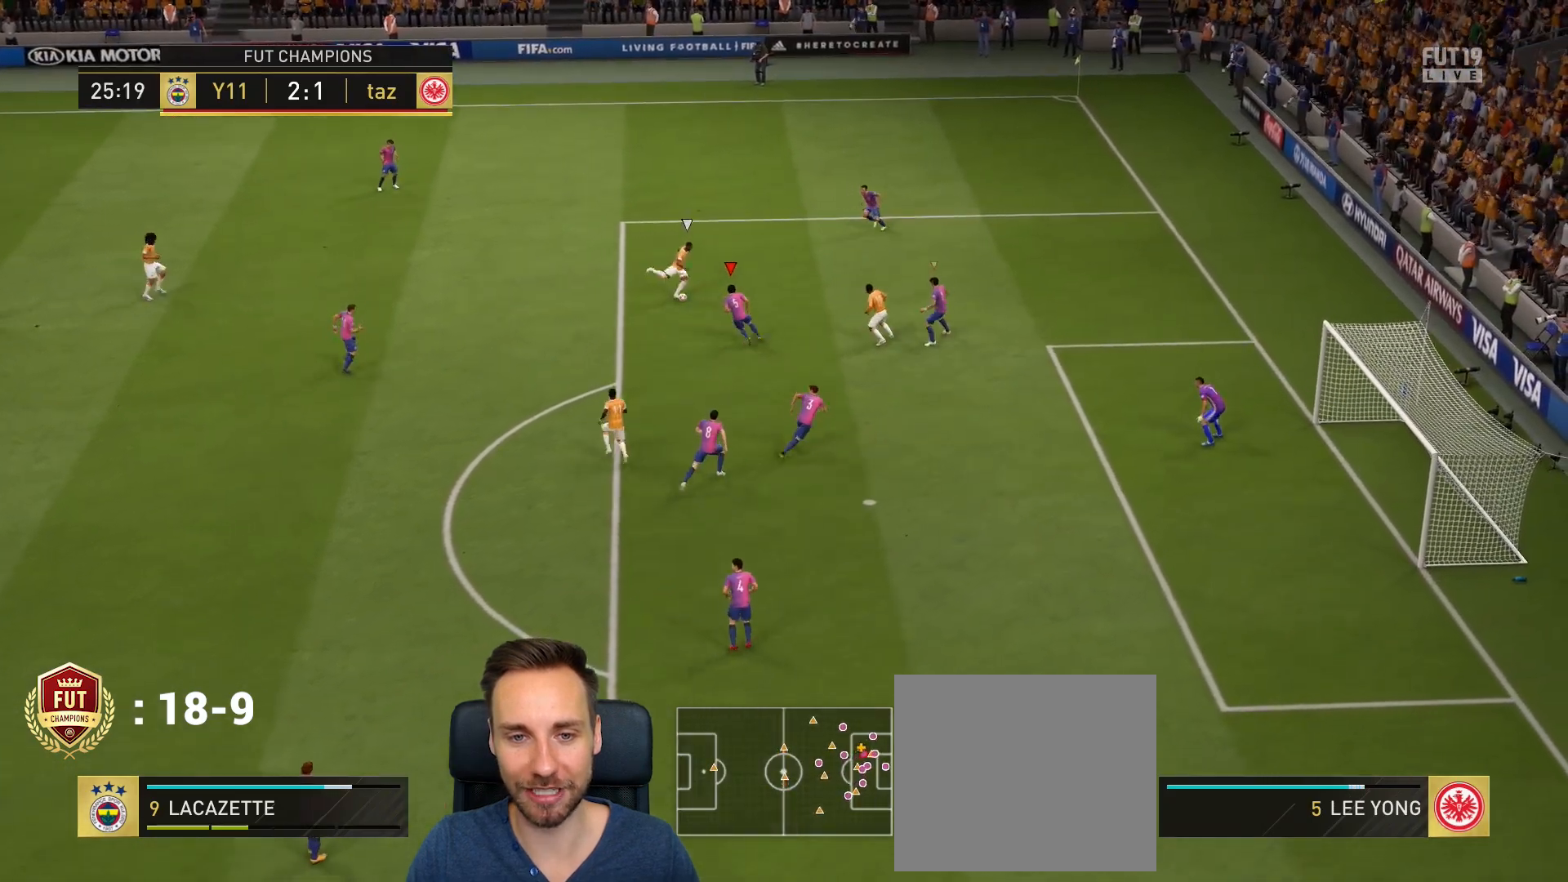
{"buttons": ["L2", "R1", "R2"], "left_stick": "right", "right_stick": "center", "events": [[84, "left_stick", "down-left"], [184, "left_stick", "right"], [351, "R2", "down"], [384, "R1", "down"]]}